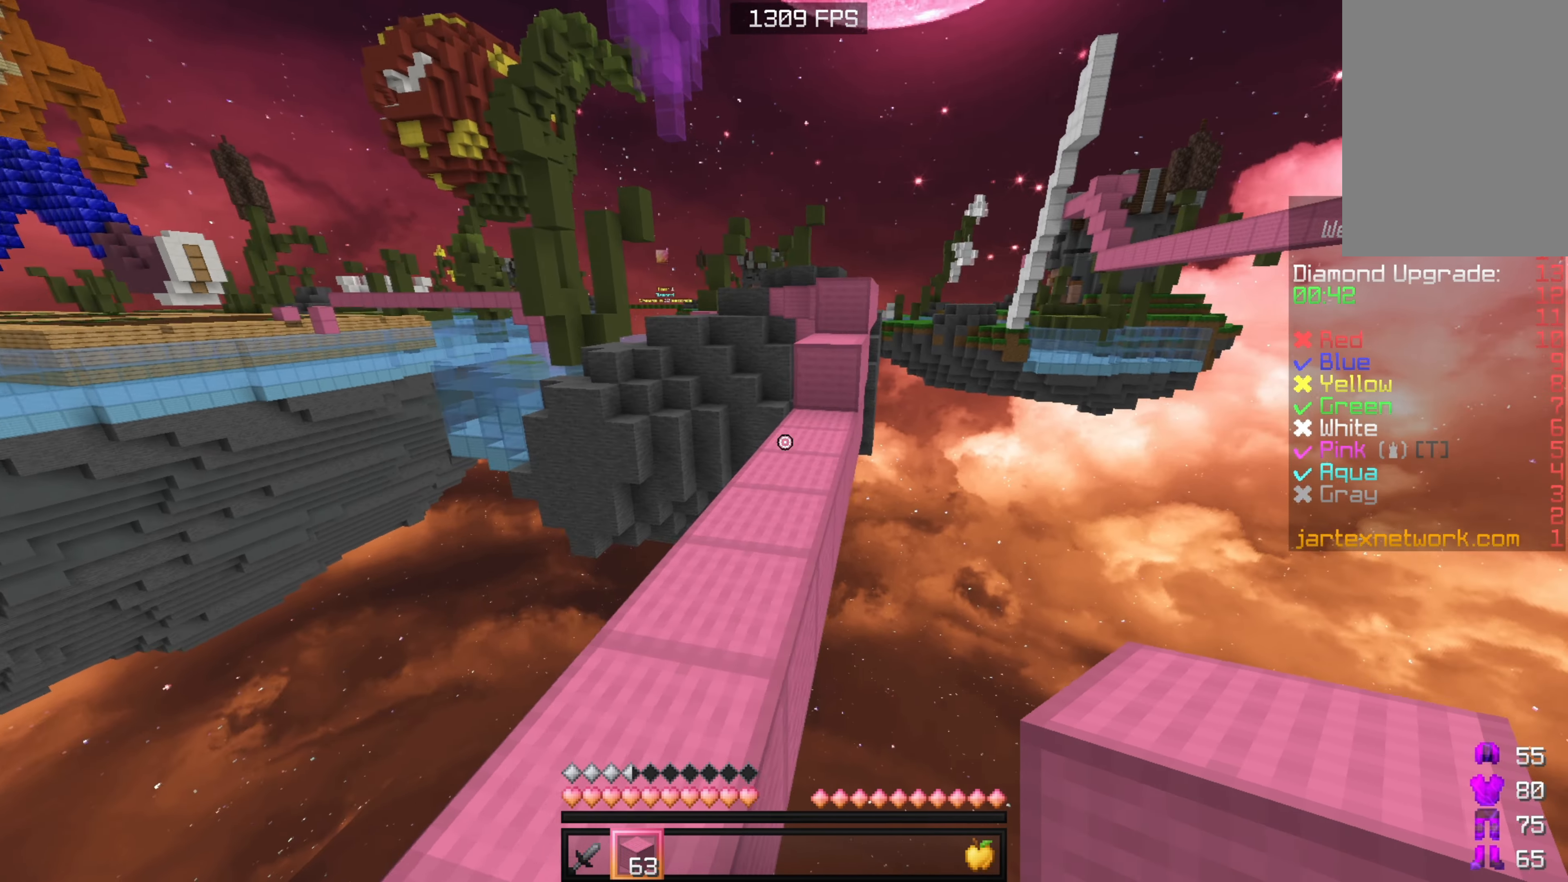
Gameplay with keyboard and mouse; each line is a JSON object with the keys and mouse buttons held at the frame after it. "events" lists presses ("down") and releases ("up") of "a", "d", "s", "sneak", "w", "mouse_left" and "mouse_right" between this image and that frame as [ms after this image, input, new state], when the widget could be followed in between. "mouse_left", "mouse_right" = the "left", "right" buttons of the "mouse" list. No other keys are recorded. Fast repeated clicks can show as one long hold. Mouse movement is not recorded. Key names are as the overlay labels them; some are game actions (e.g. jump) rather than physical keys.
{"keys": ["w"], "mouse": [], "events": [[250, "mouse_right", "down"], [350, "mouse_right", "up"]]}
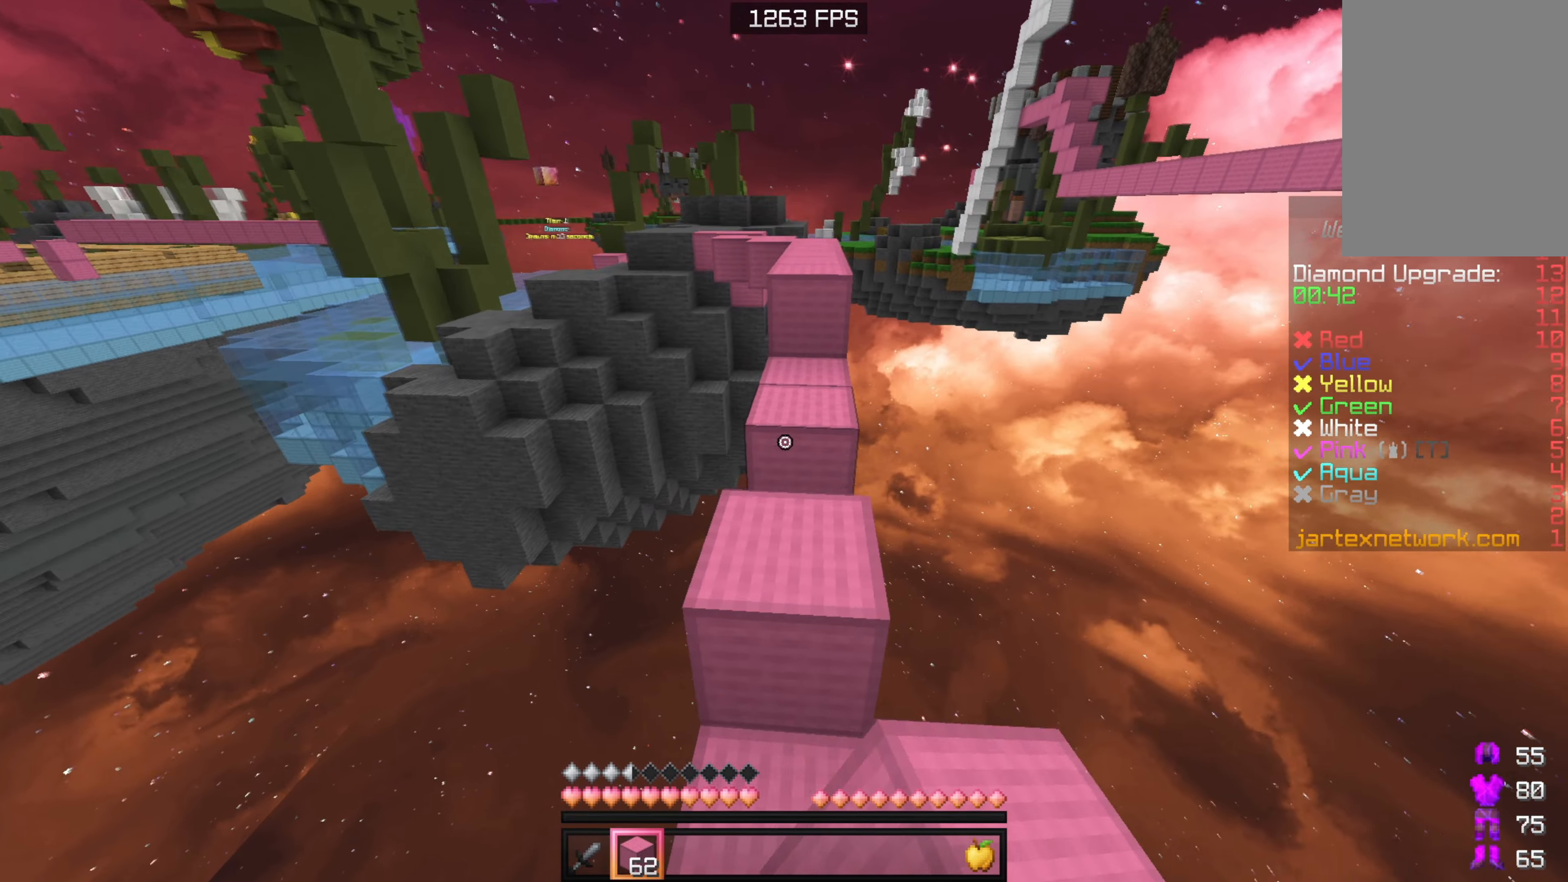
{"keys": ["w"], "mouse": ["right"], "events": [[417, "mouse_right", "down"]]}
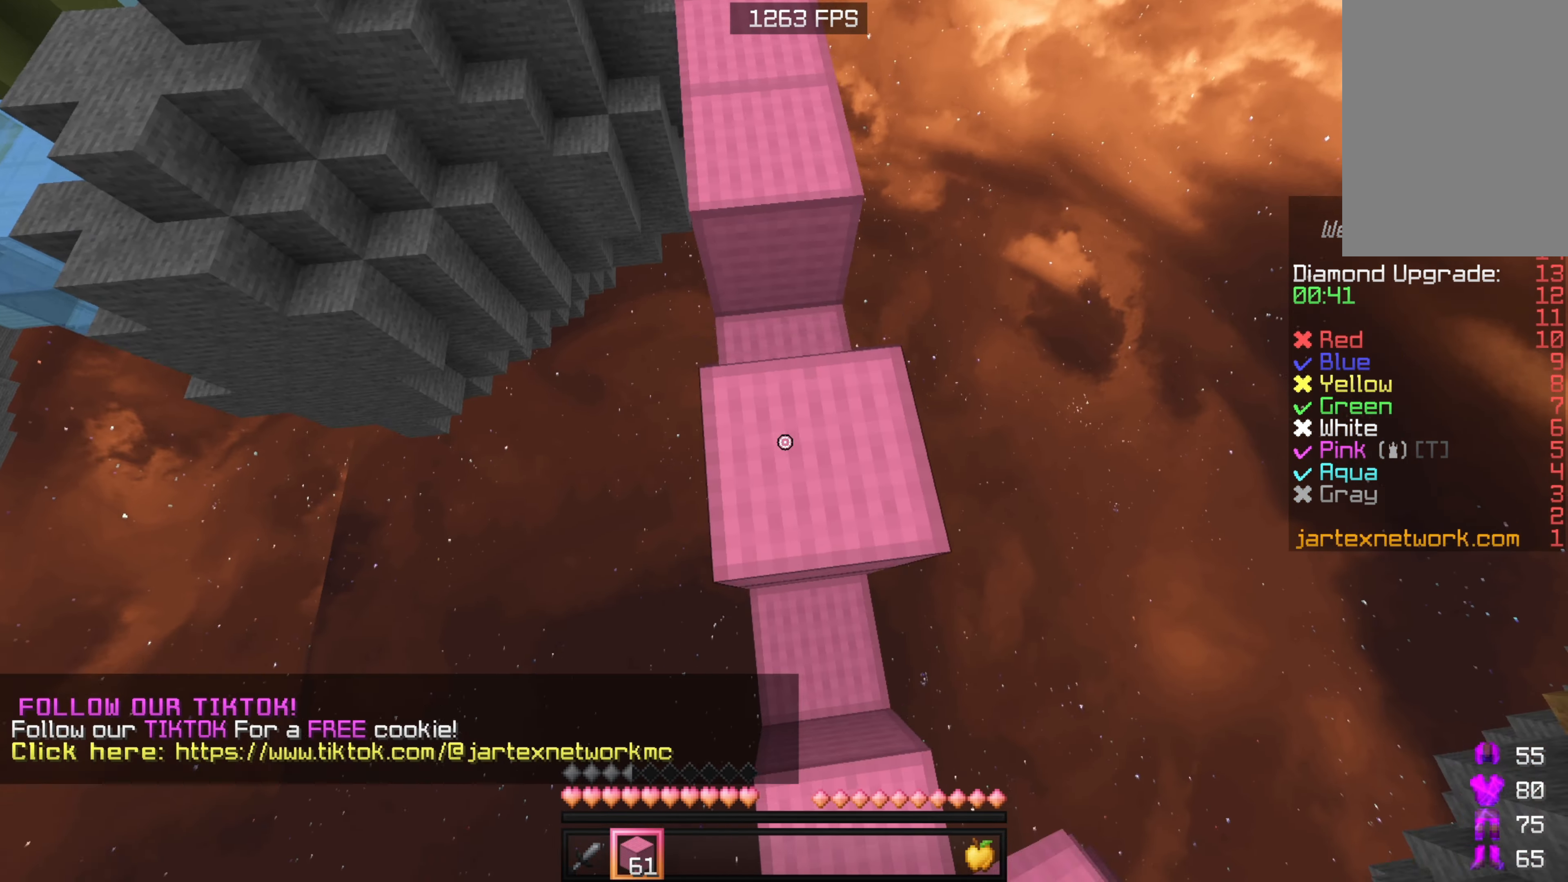
{"keys": ["w"], "mouse": [], "events": [[234, "mouse_right", "up"], [284, "mouse_right", "down"], [417, "mouse_right", "up"]]}
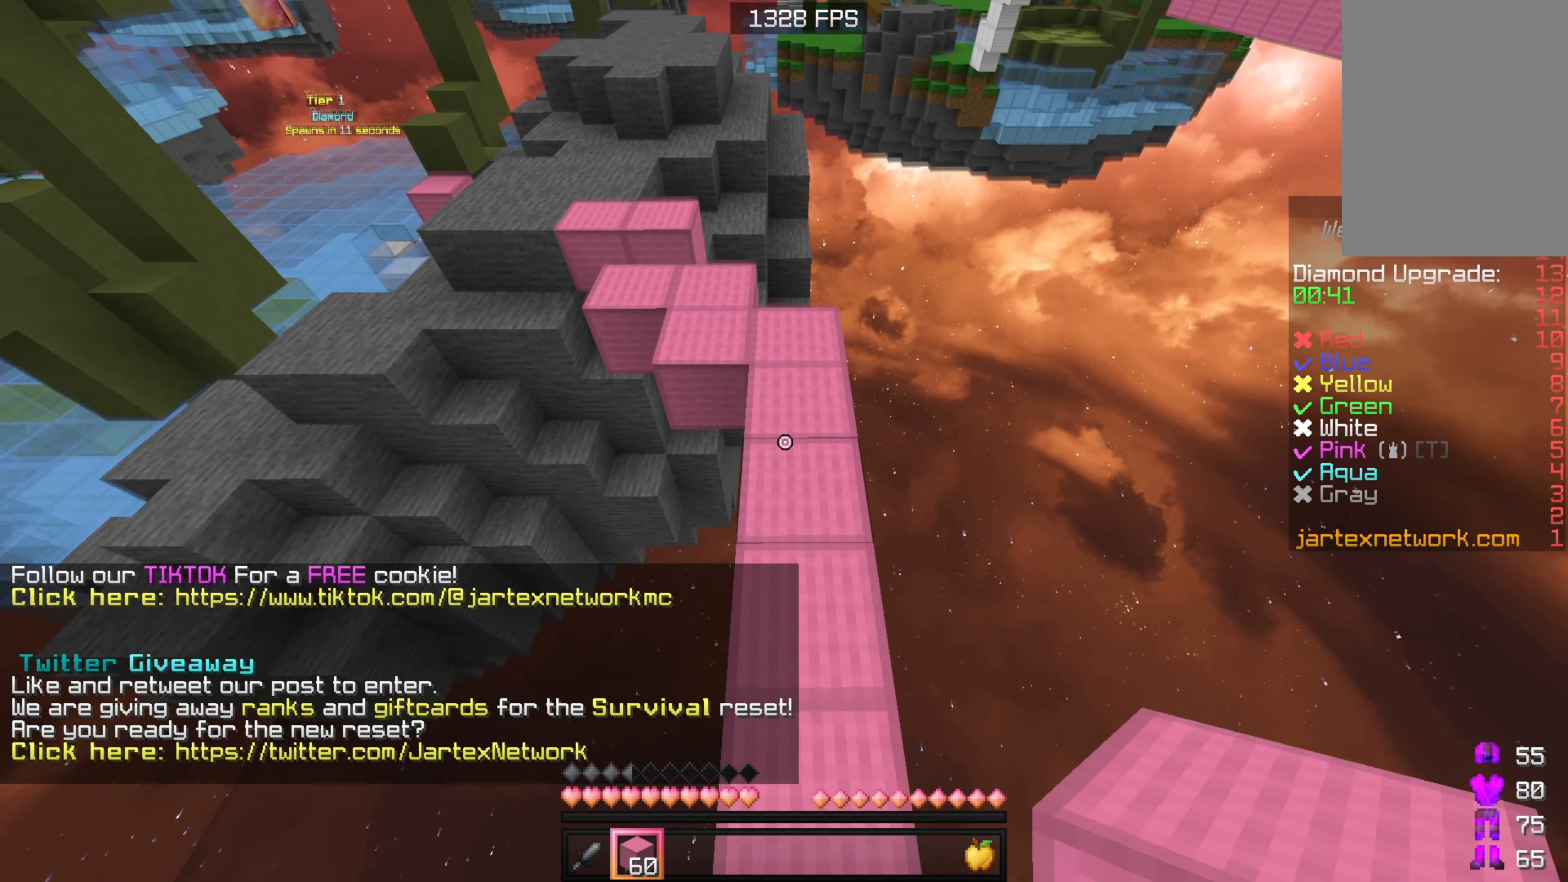
{"keys": ["a", "w"], "mouse": [], "events": [[450, "a", "down"]]}
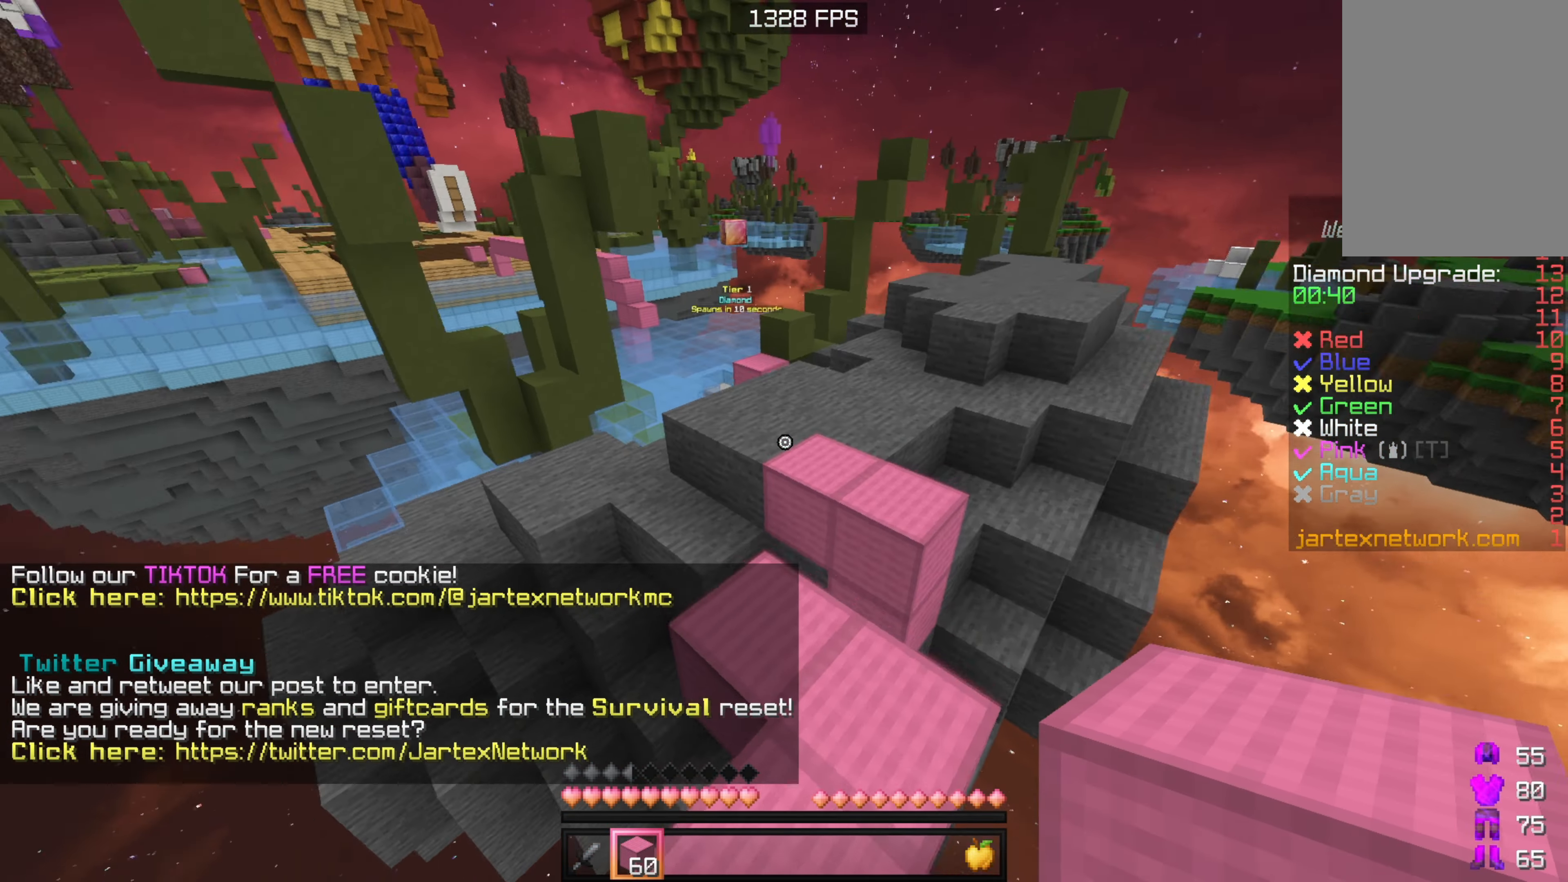
{"keys": ["w"], "mouse": [], "events": [[217, "a", "up"]]}
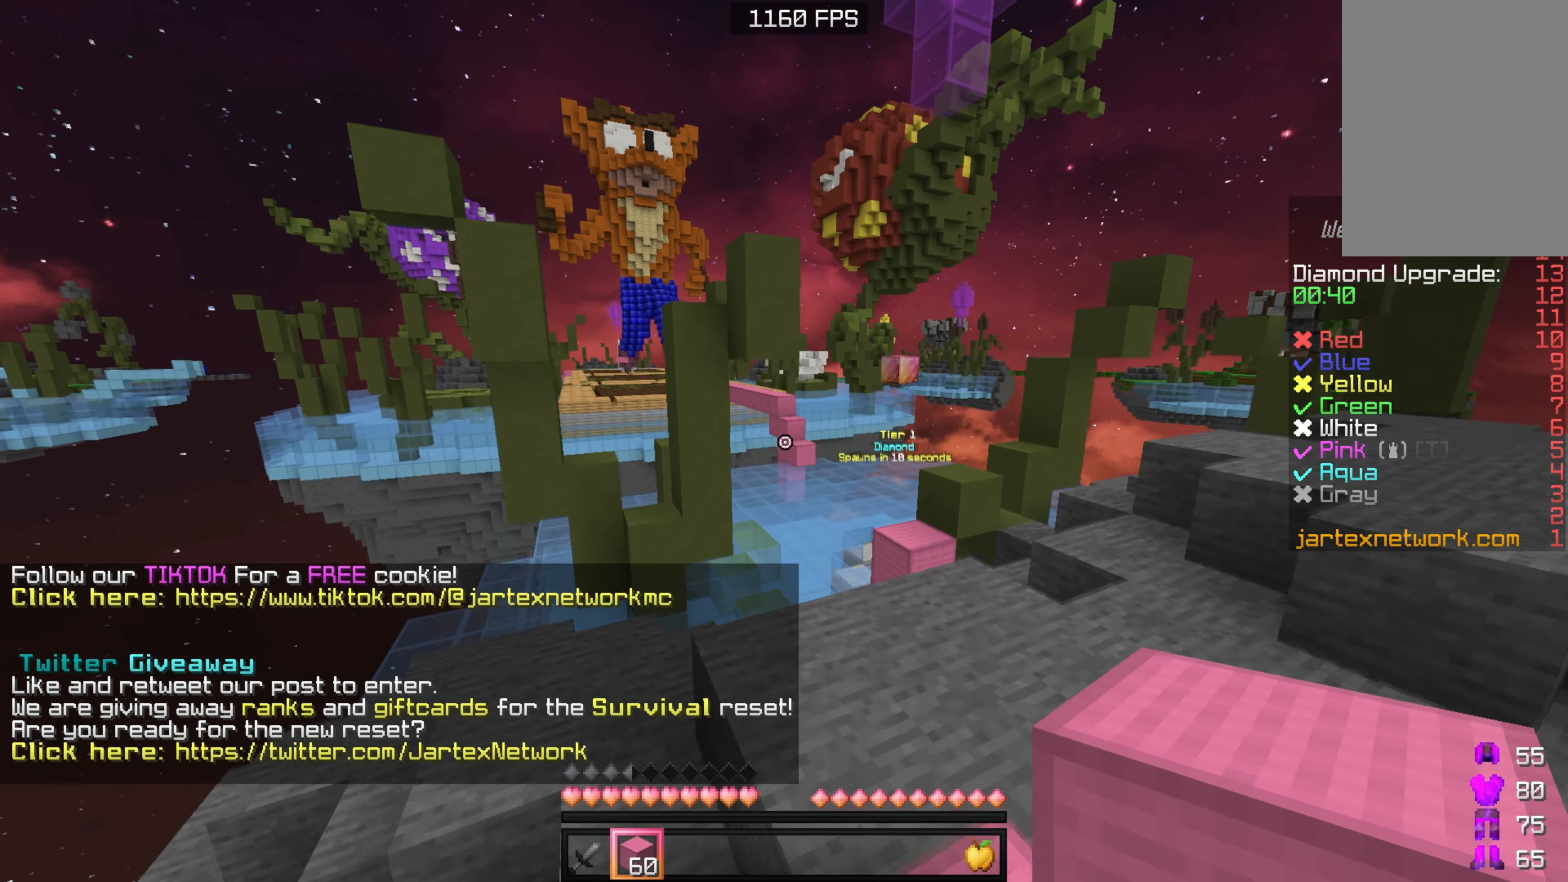
{"keys": ["w"], "mouse": [], "events": []}
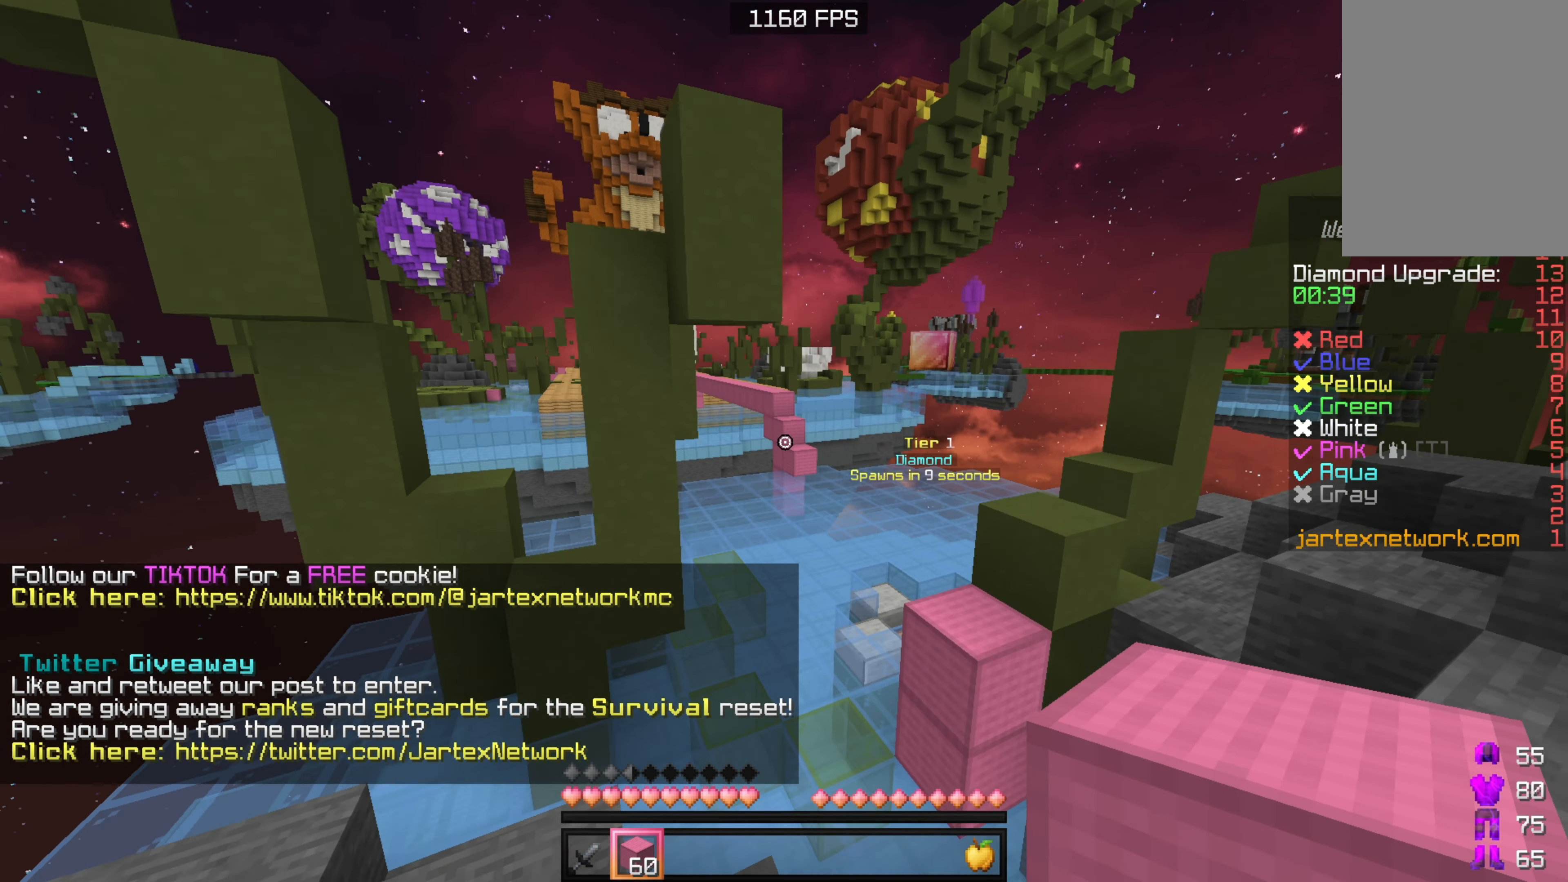
{"keys": ["w"], "mouse": [], "events": []}
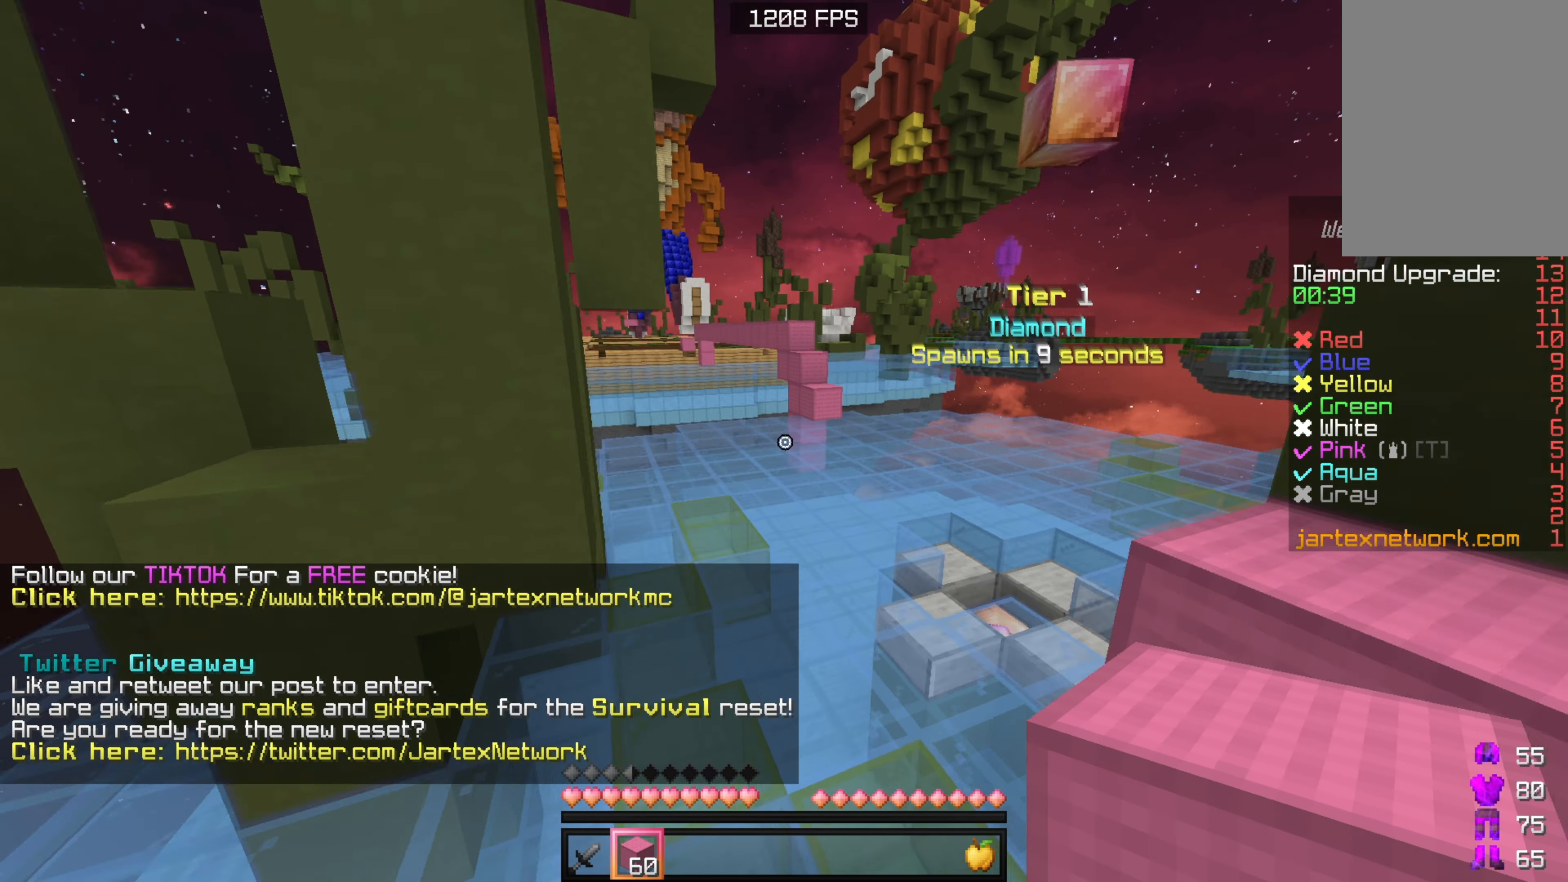
{"keys": ["w"], "mouse": ["left"], "events": [[500, "mouse_left", "down"]]}
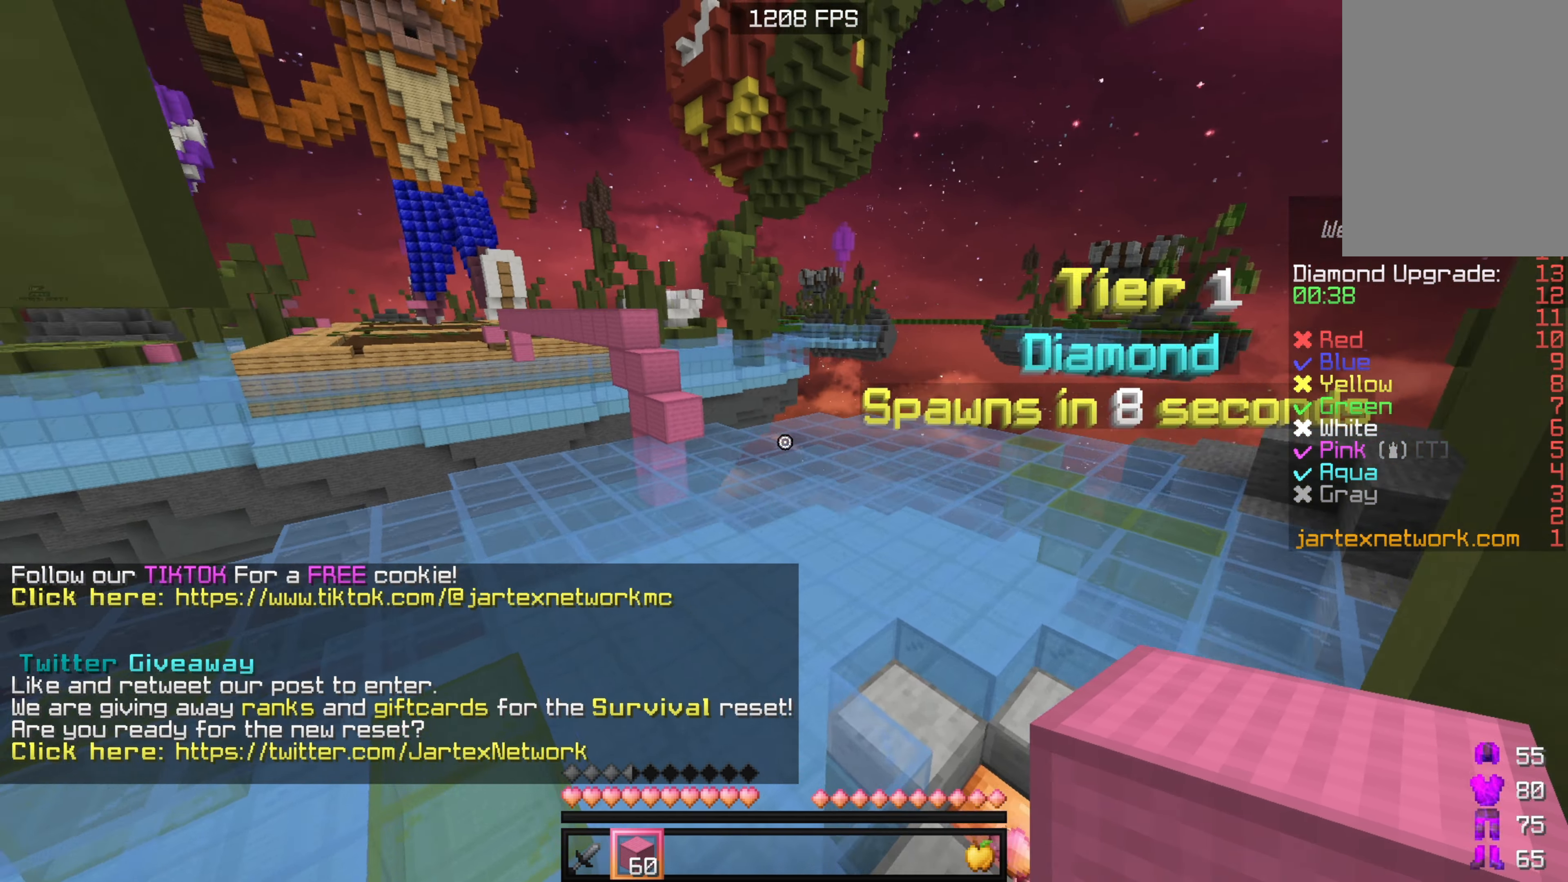
{"keys": ["w"], "mouse": [], "events": [[34, "mouse_left", "up"], [100, "a", "down"], [234, "a", "up"]]}
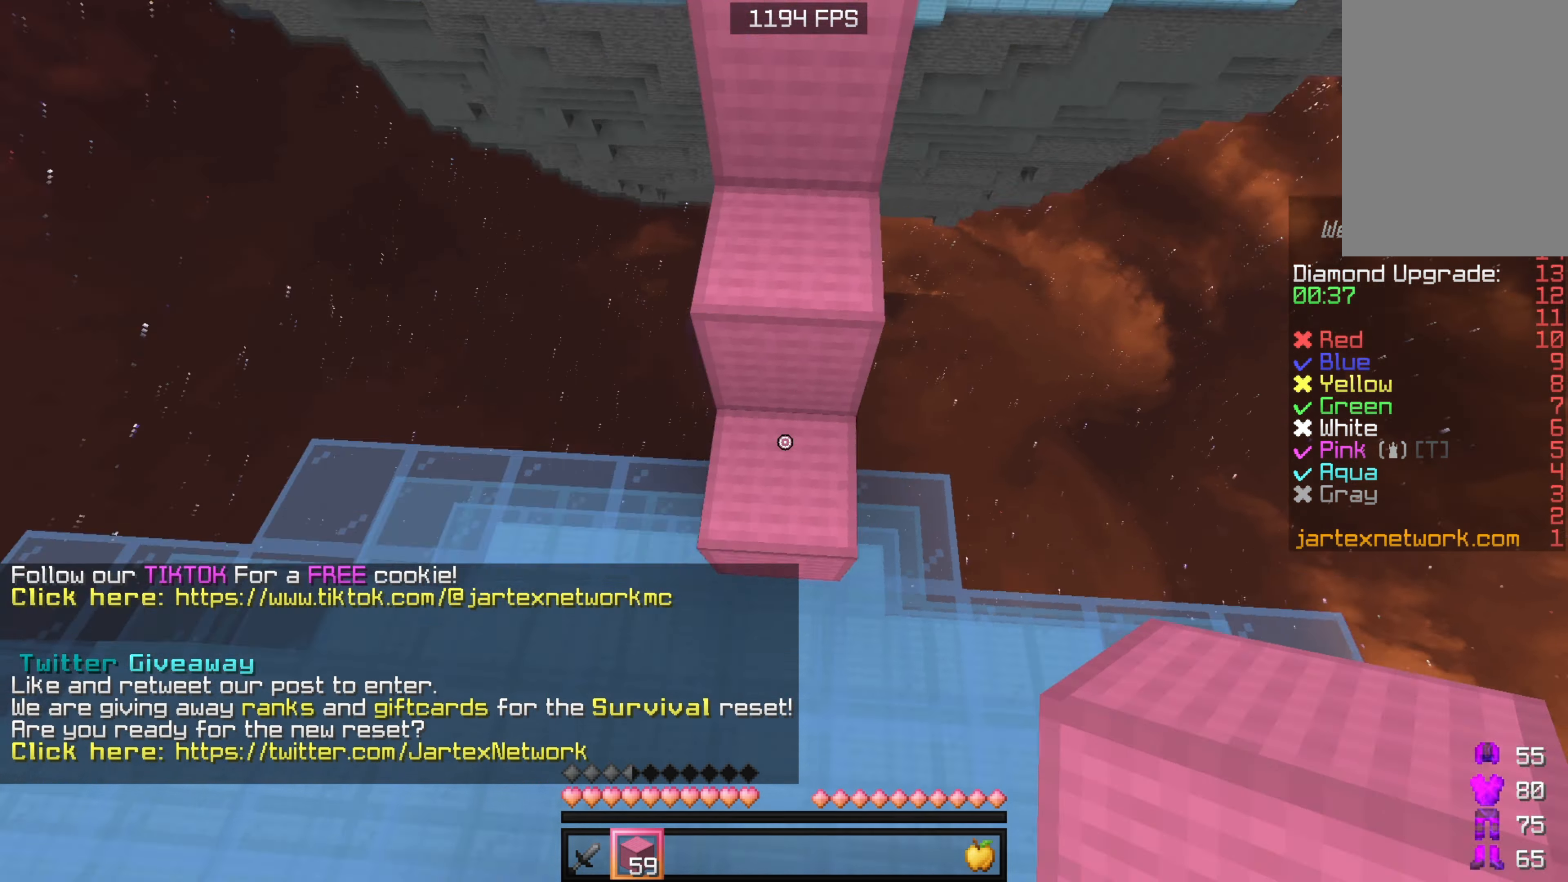
{"keys": ["w"], "mouse": [], "events": [[17, "mouse_right", "down"], [34, "a", "down"], [134, "a", "up"], [167, "mouse_right", "up"]]}
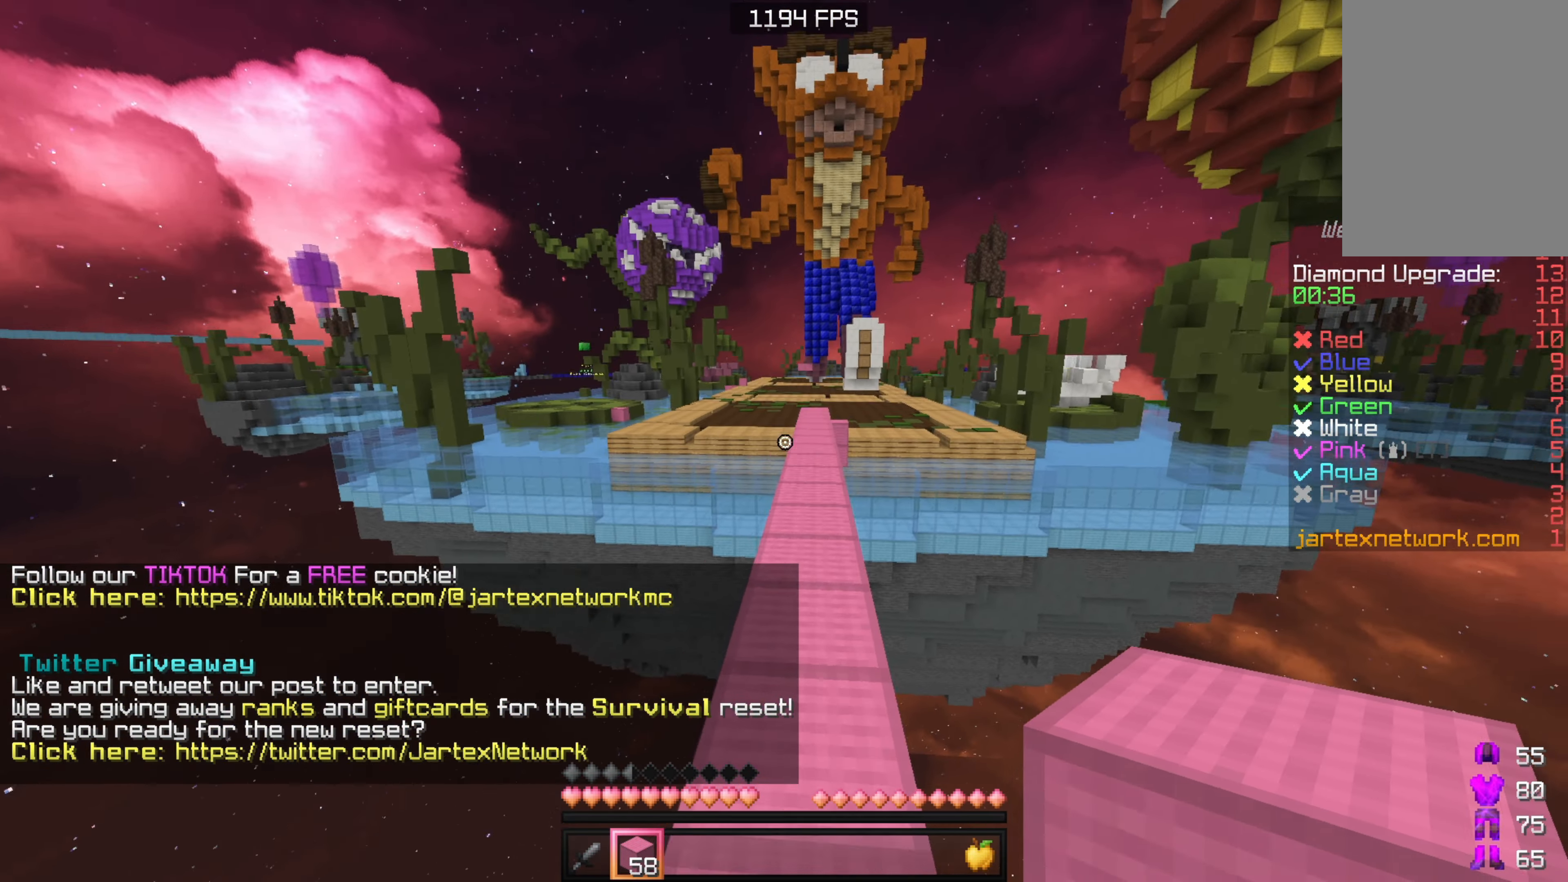
{"keys": ["w"], "mouse": [], "events": []}
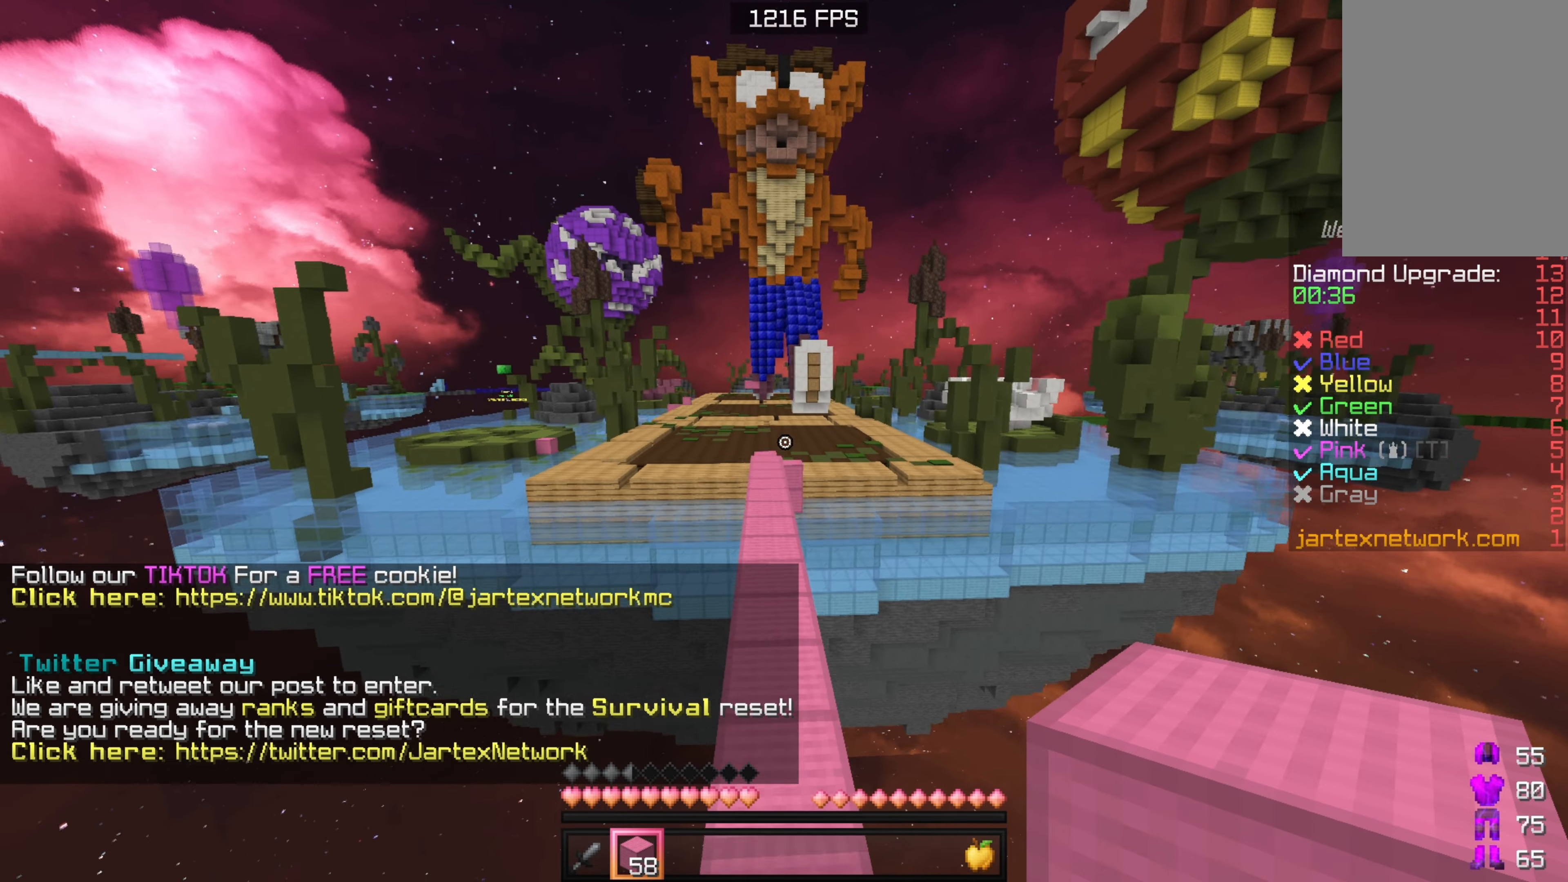
{"keys": ["w"], "mouse": [], "events": []}
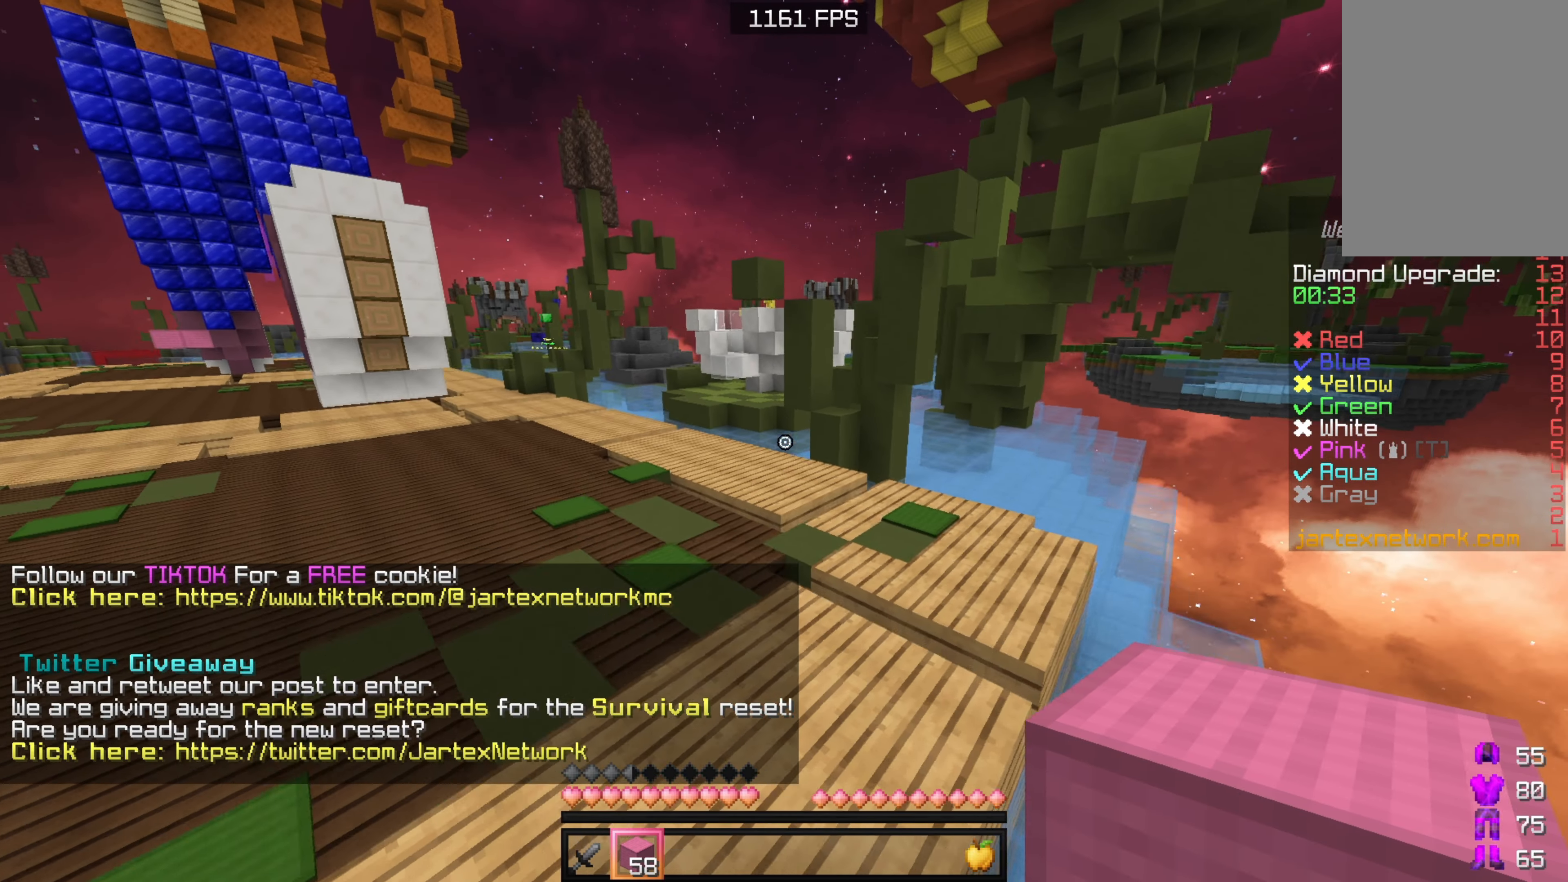
{"keys": ["w"], "mouse": [], "events": []}
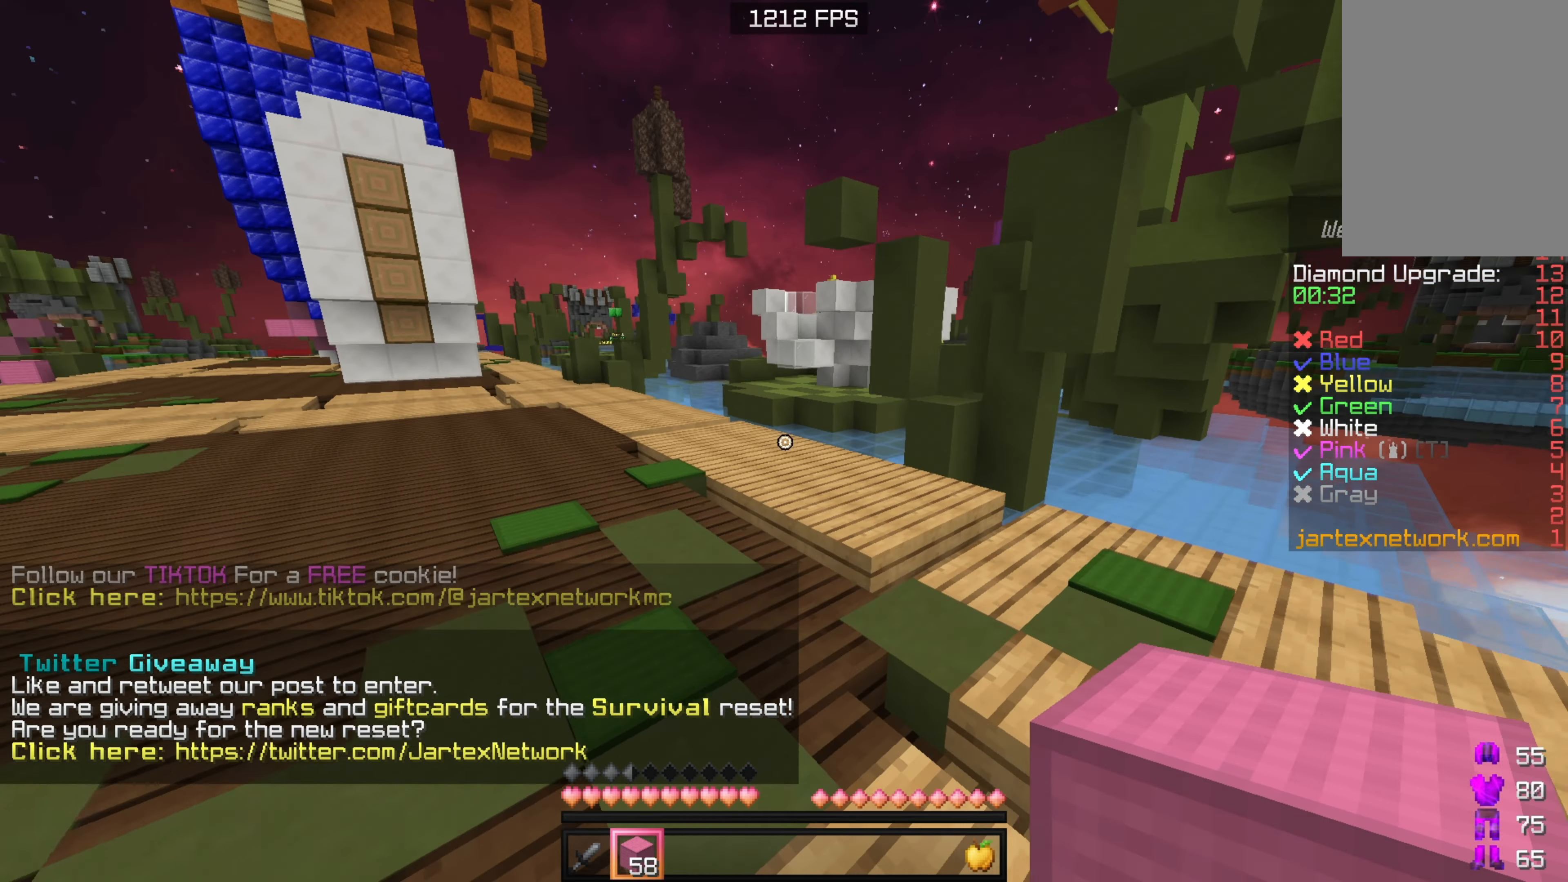
{"keys": ["w"], "mouse": [], "events": []}
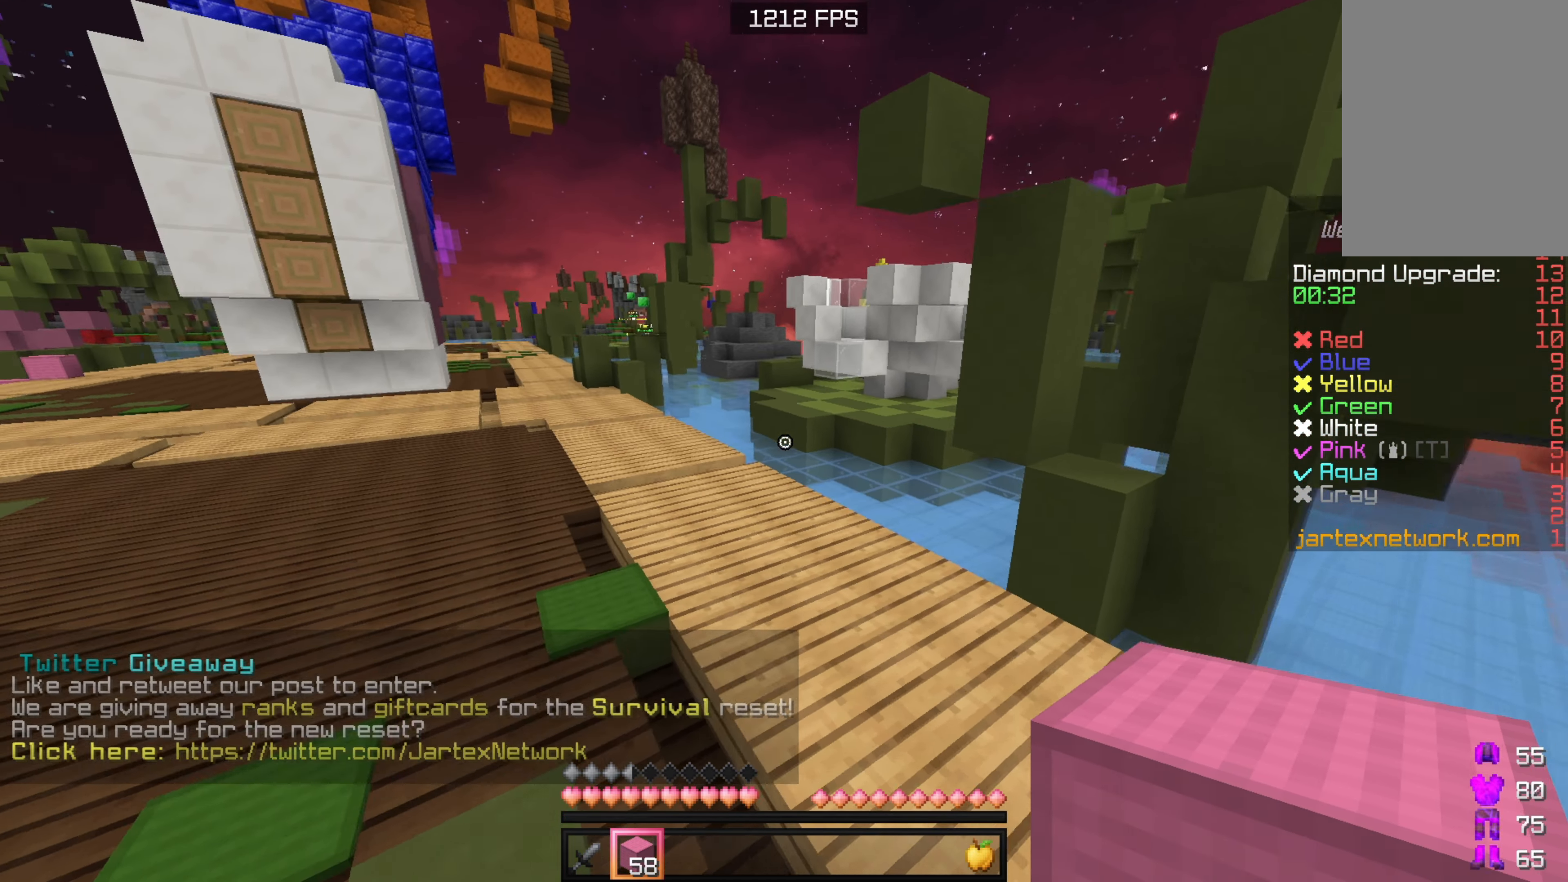
{"keys": ["w"], "mouse": [], "events": []}
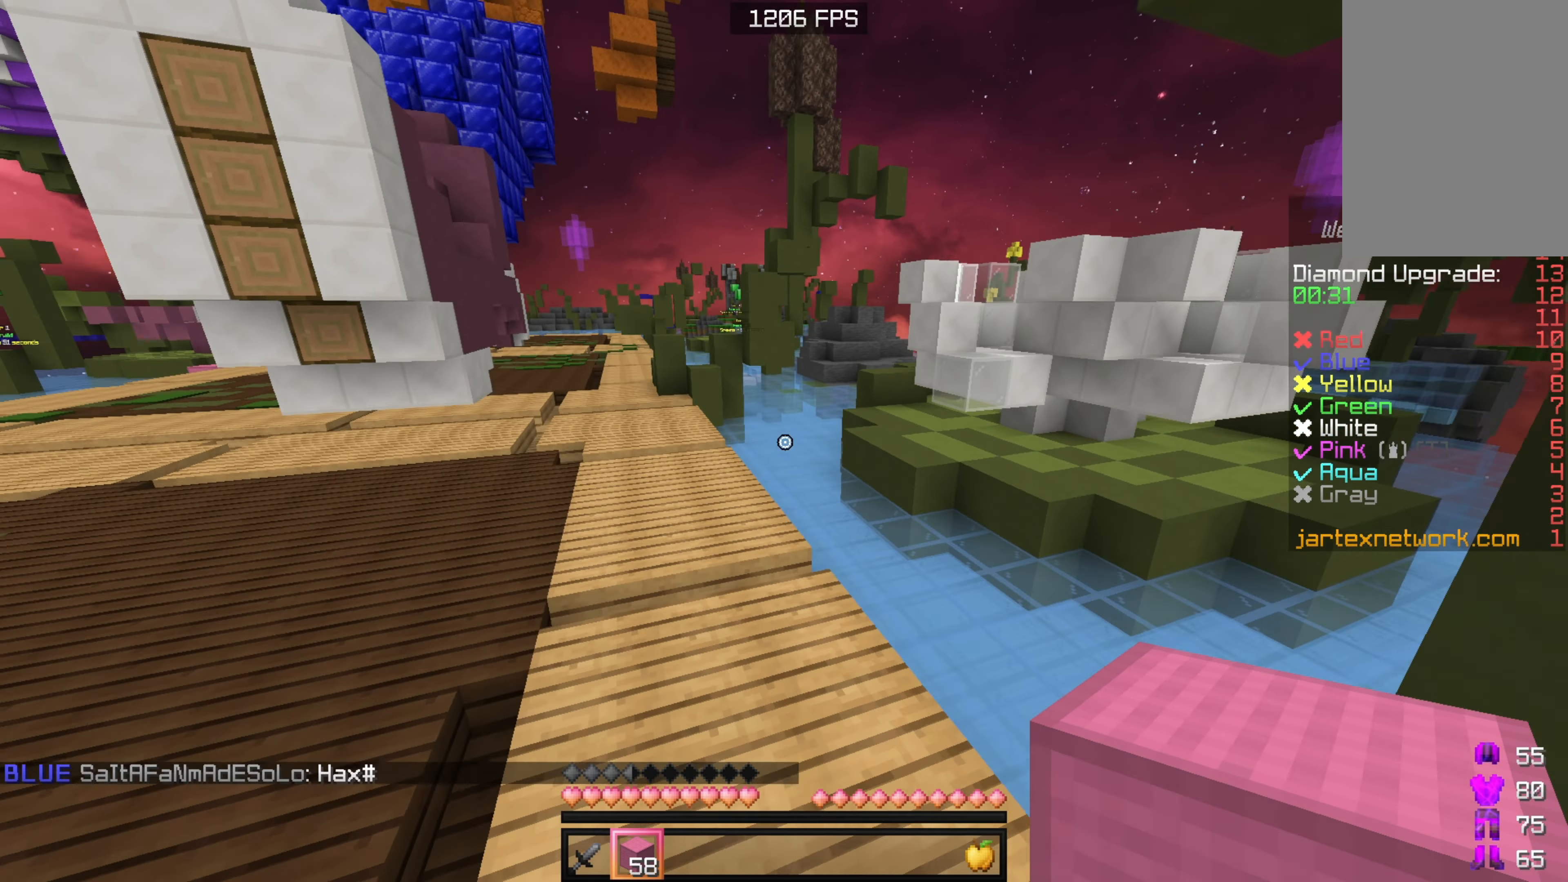
{"keys": ["w"], "mouse": [], "events": [[266, "a", "down"], [450, "a", "up"]]}
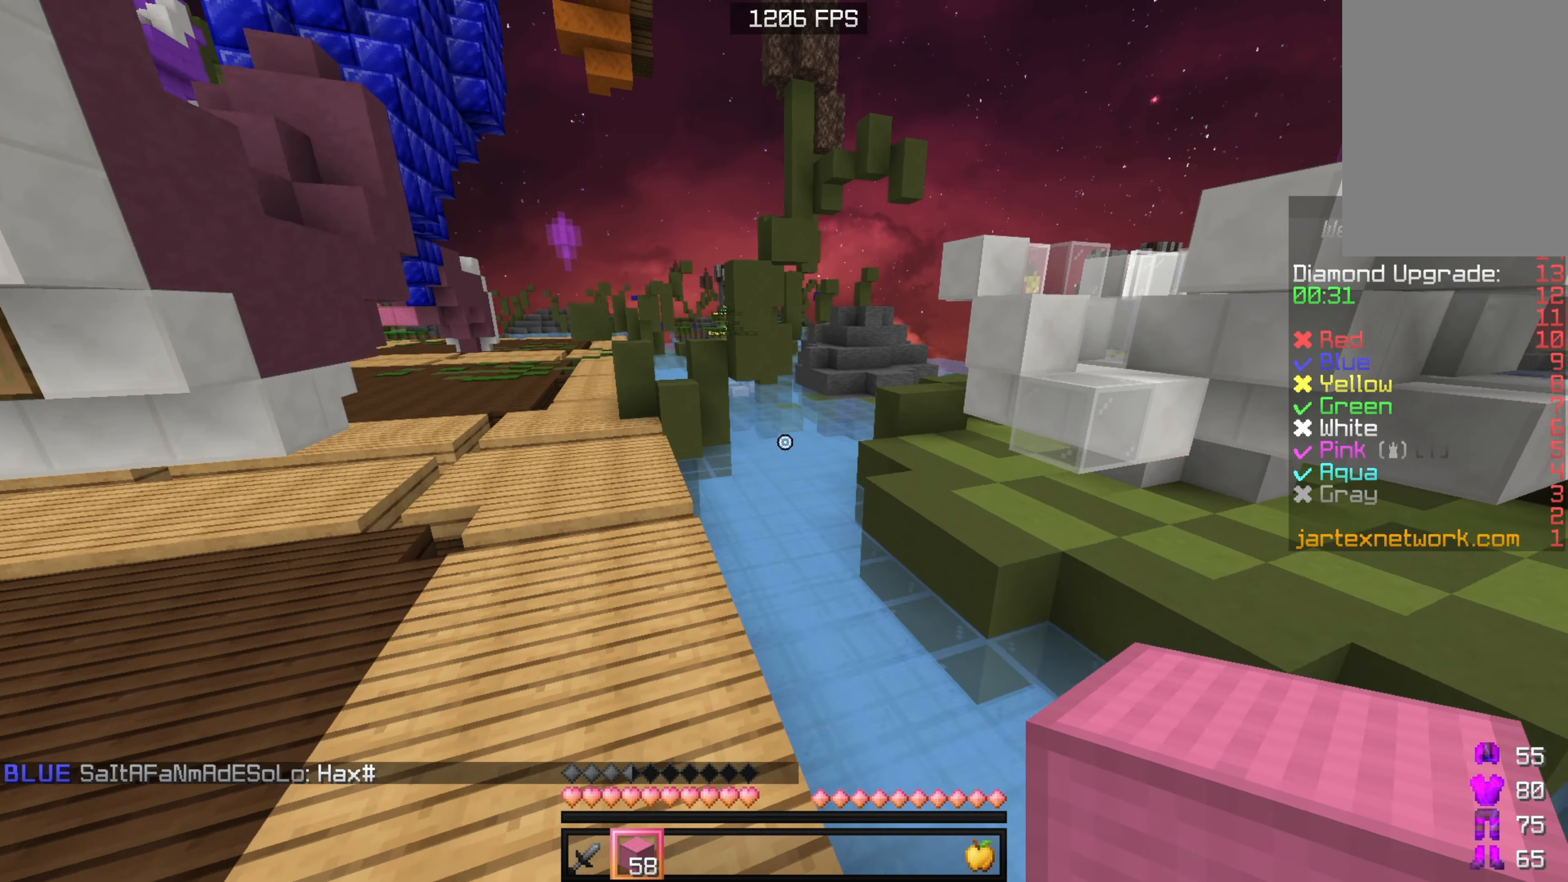
{"keys": ["w"], "mouse": [], "events": []}
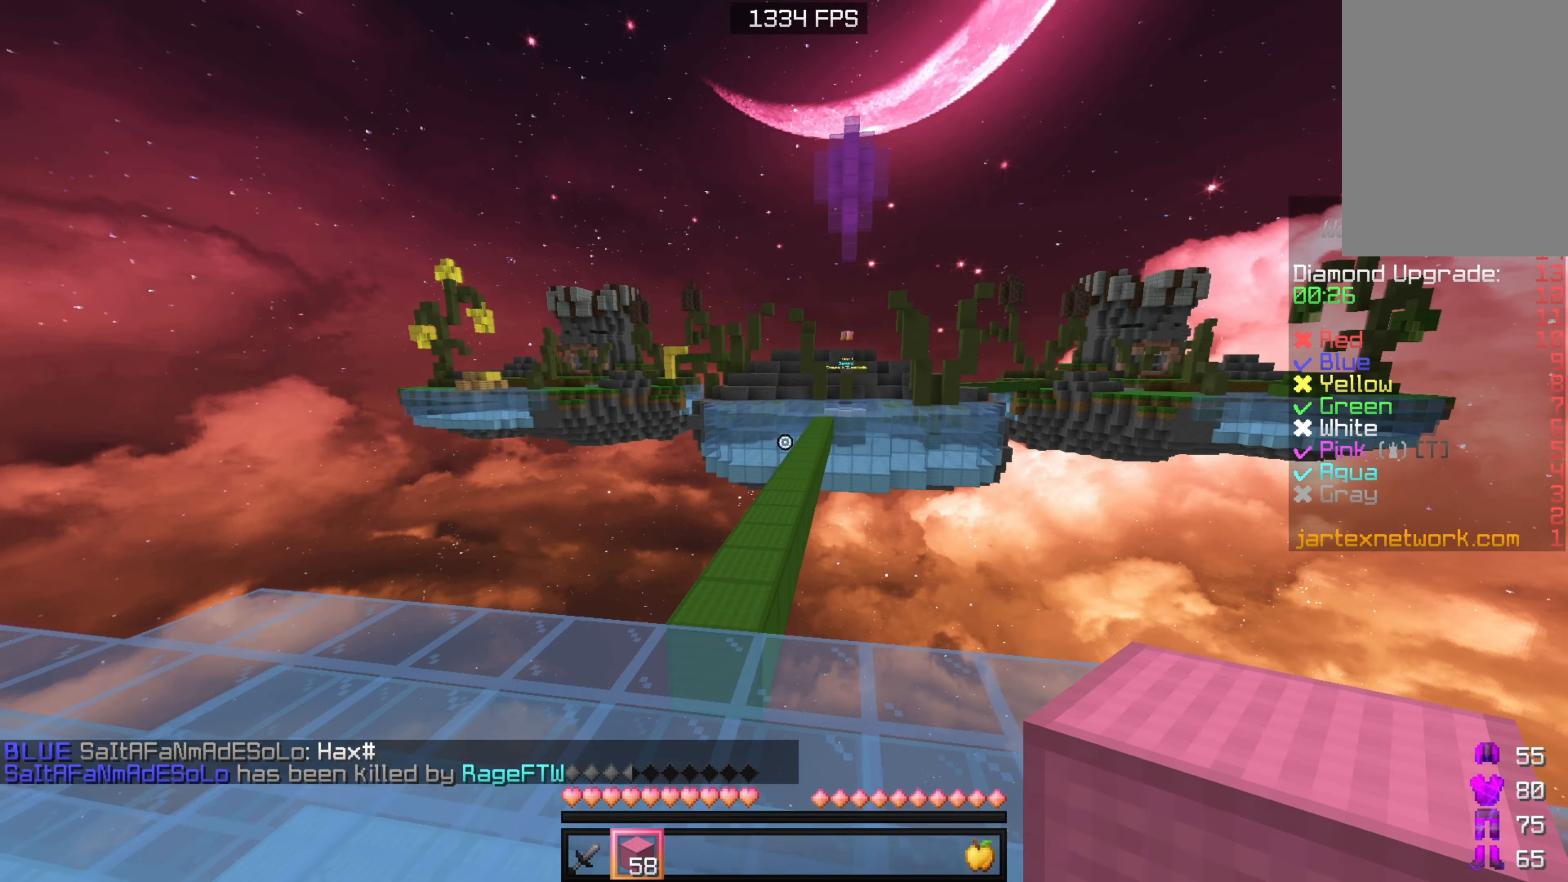
{"keys": ["w"], "mouse": [], "events": []}
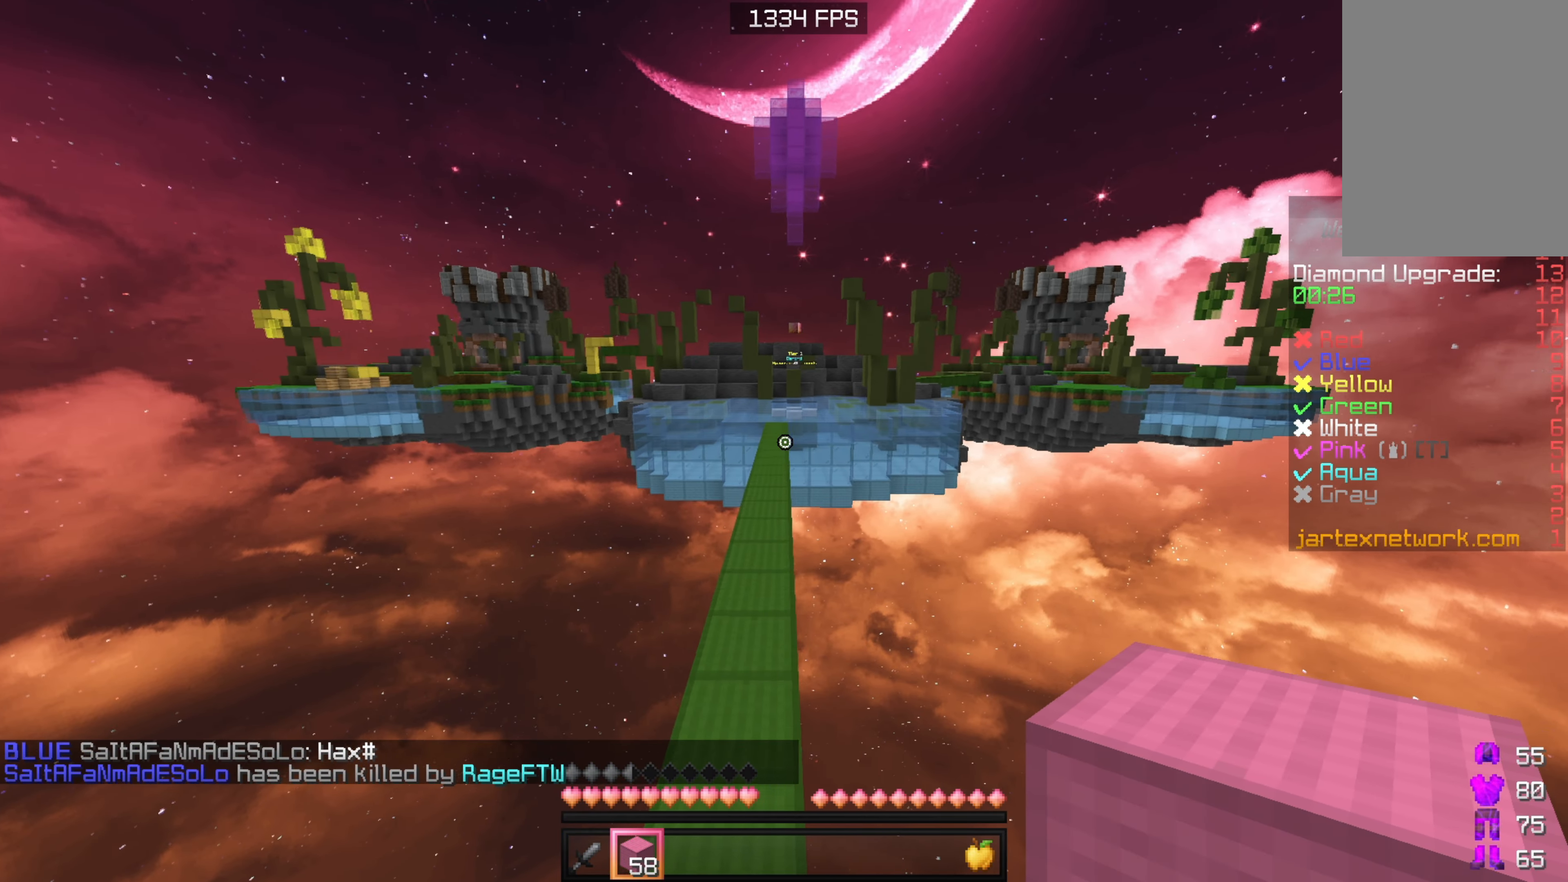
{"keys": ["w"], "mouse": [], "events": []}
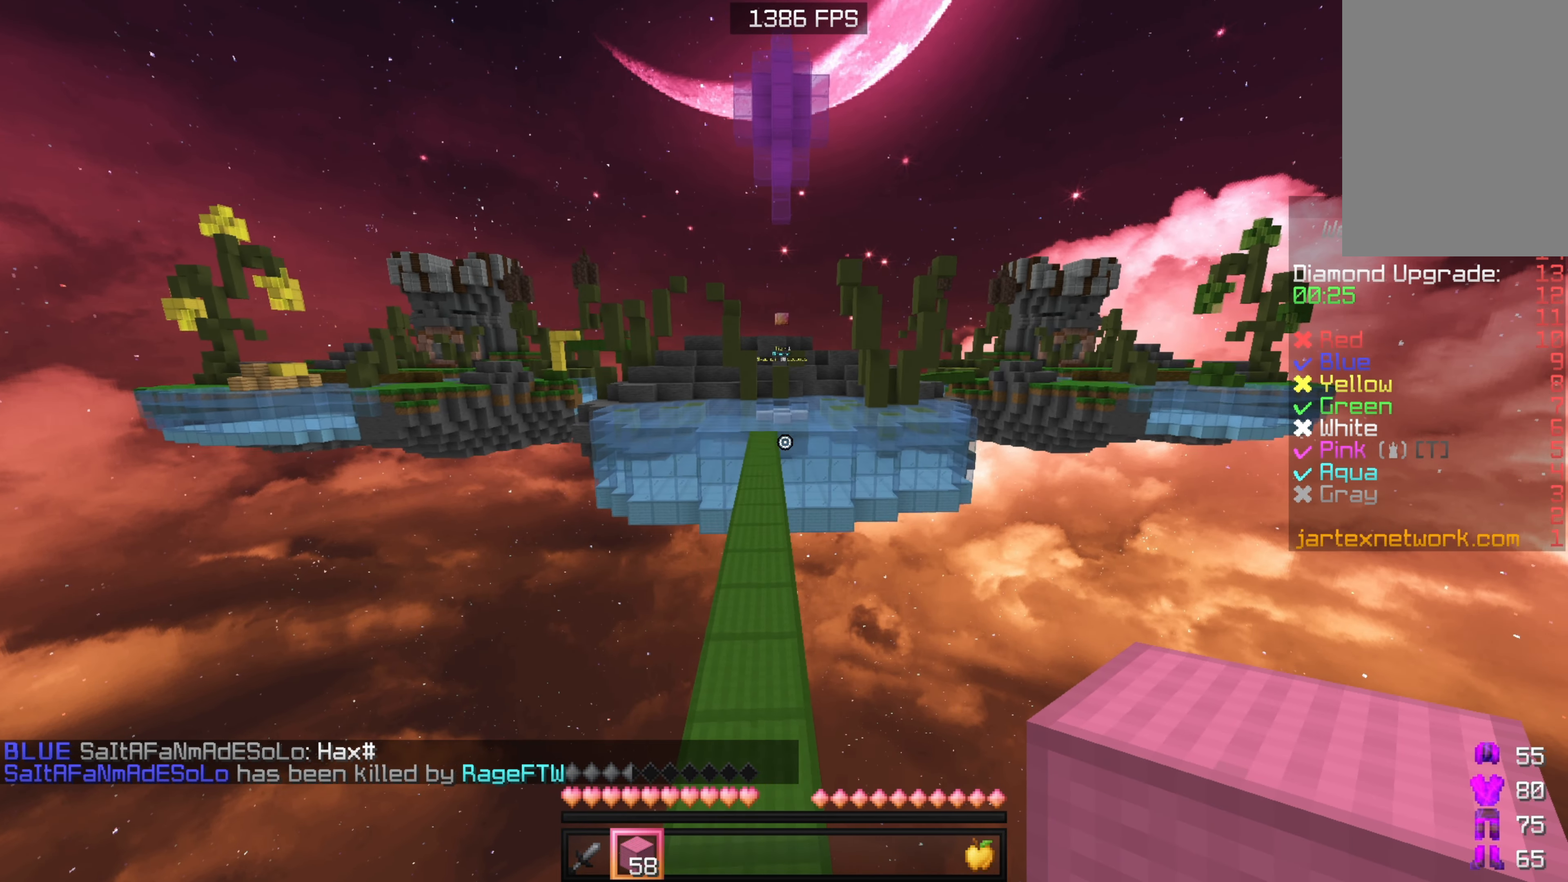
{"keys": ["w"], "mouse": [], "events": []}
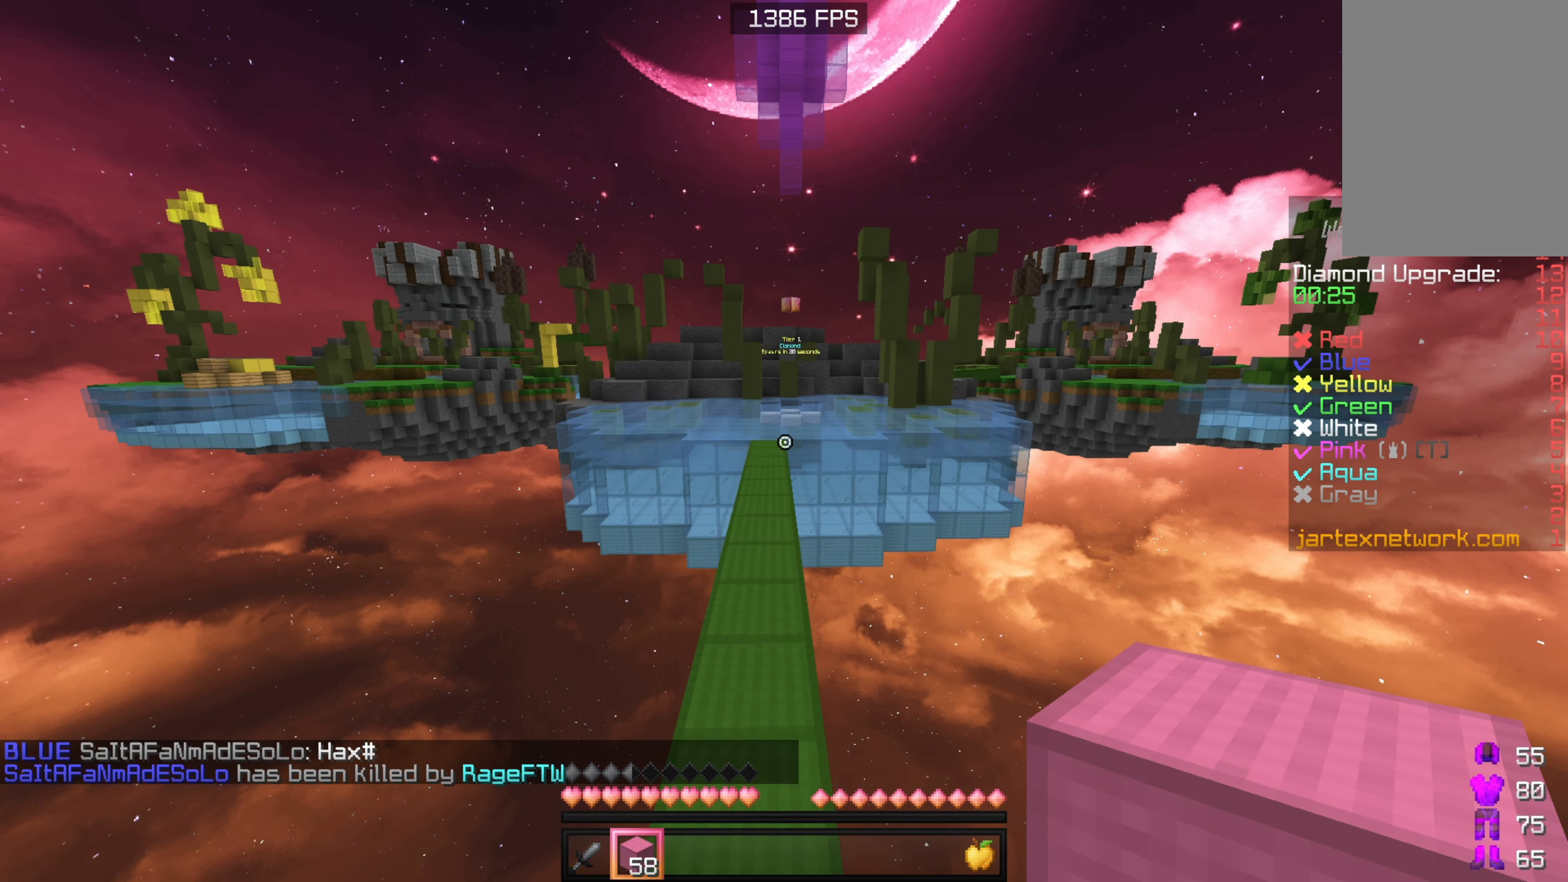
{"keys": ["w"], "mouse": [], "events": []}
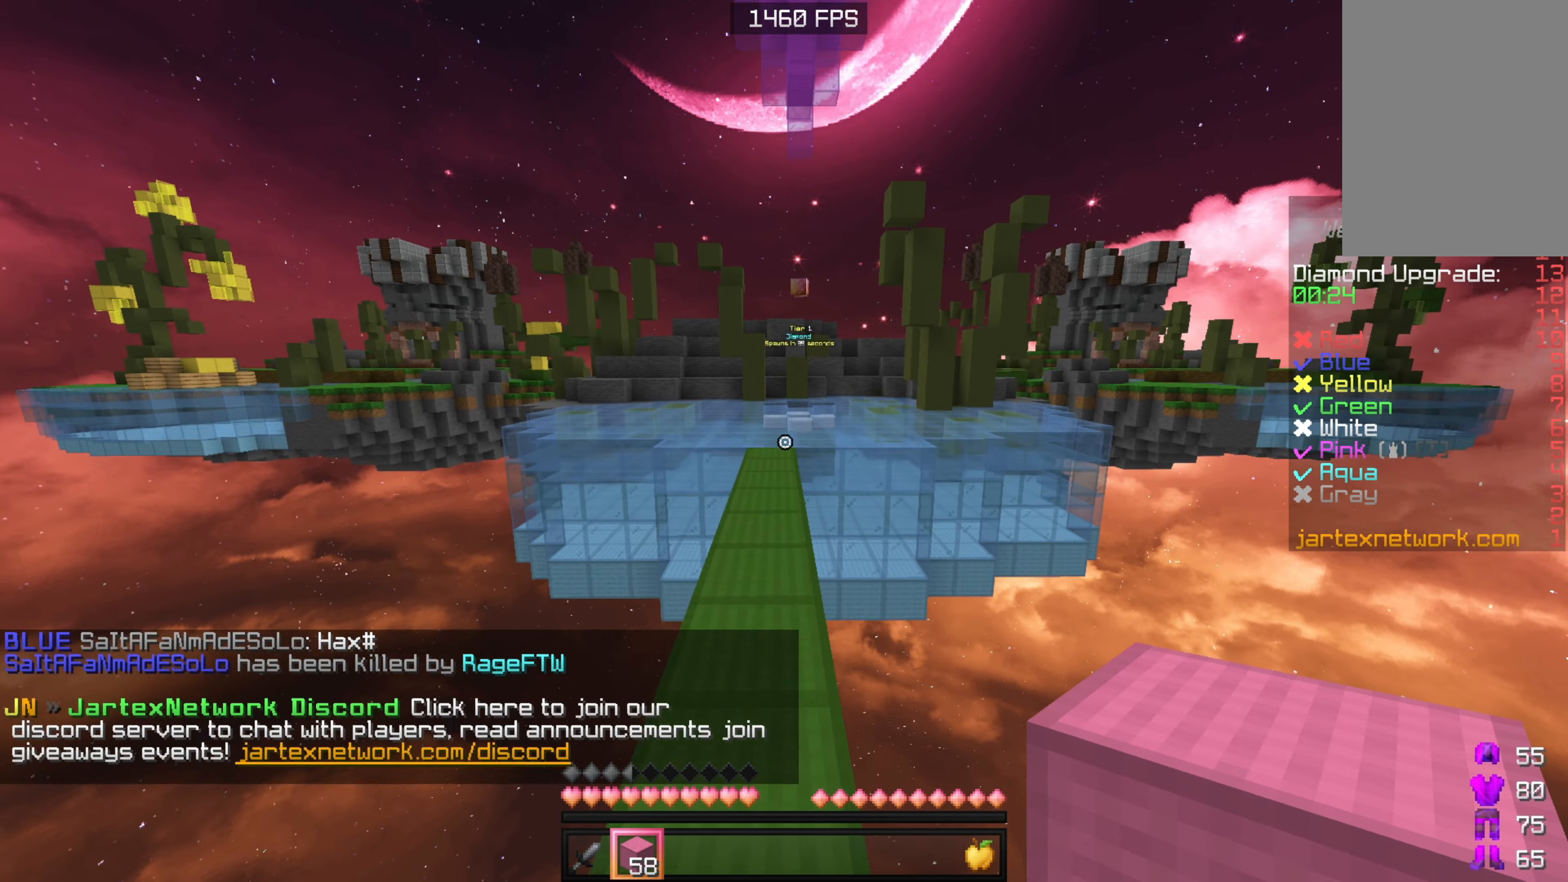
{"keys": ["w"], "mouse": [], "events": []}
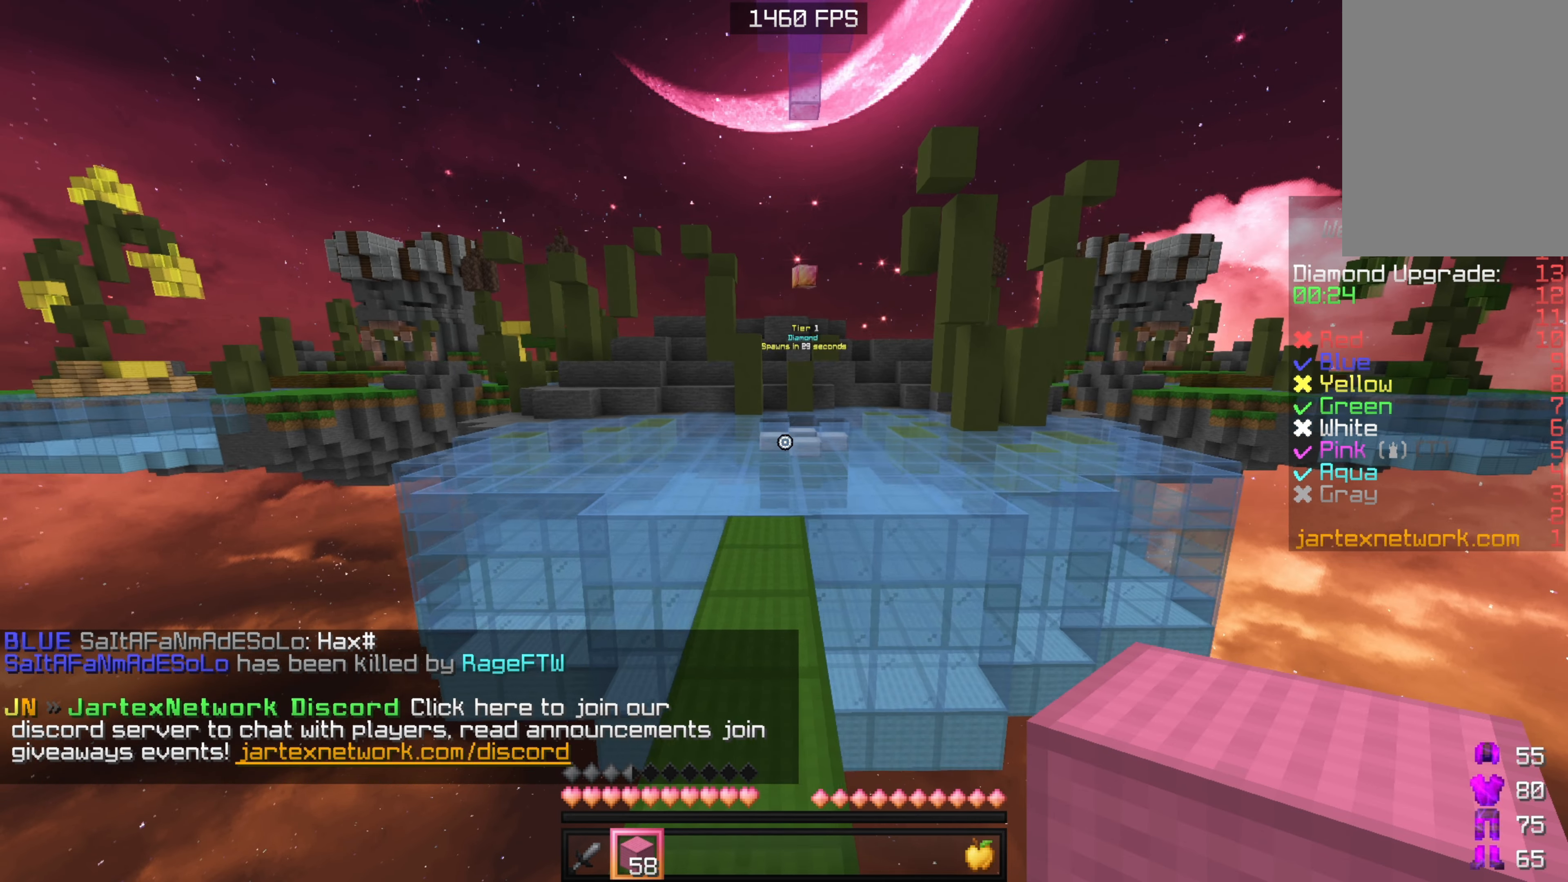
{"keys": ["w"], "mouse": [], "events": []}
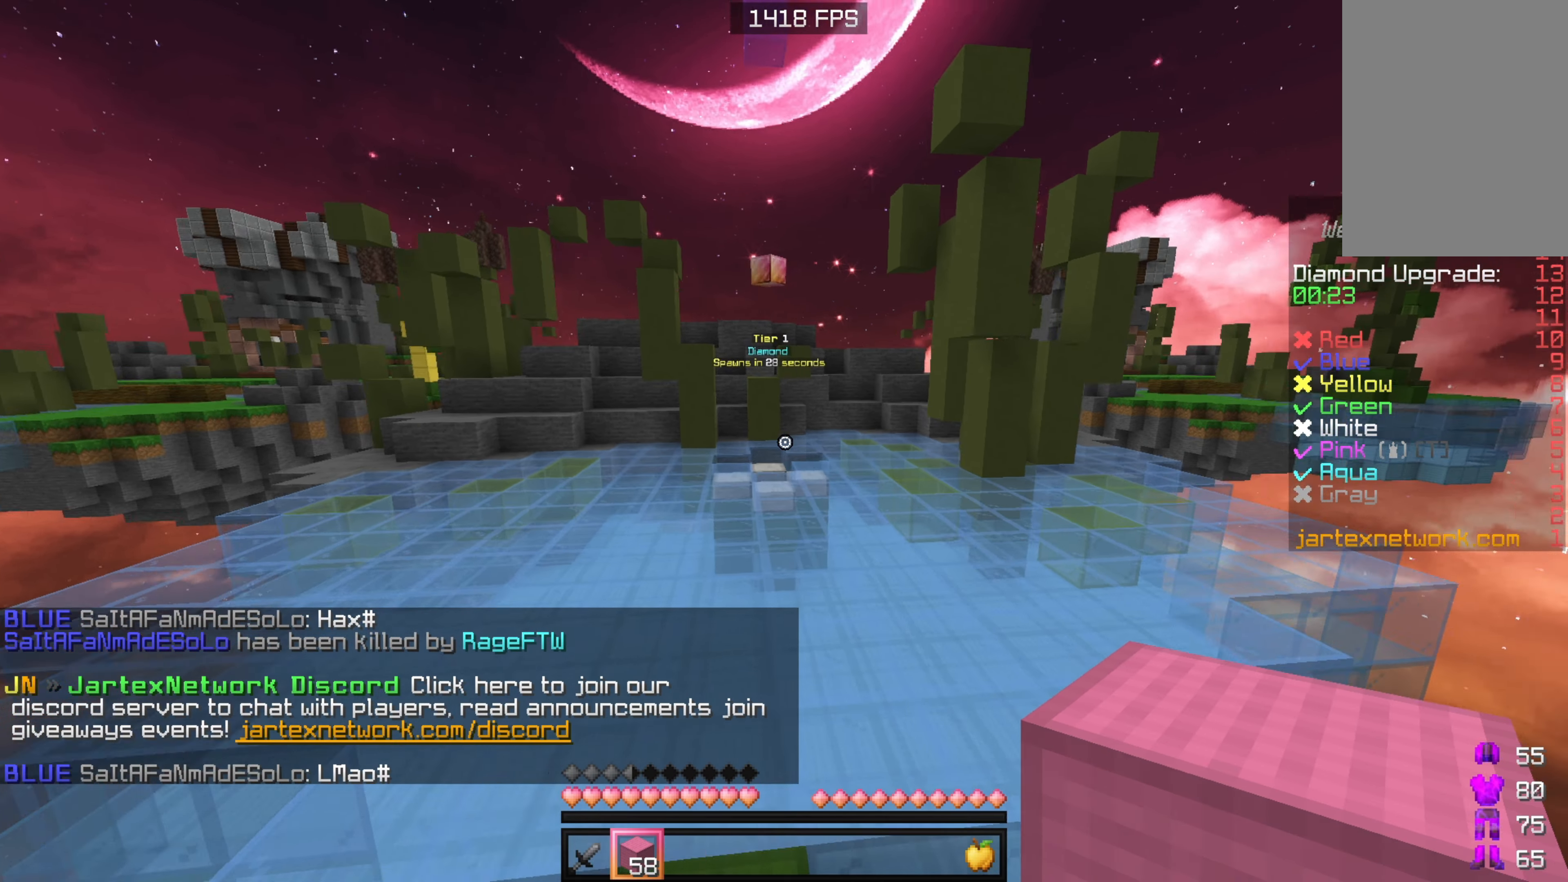
{"keys": ["w"], "mouse": [], "events": []}
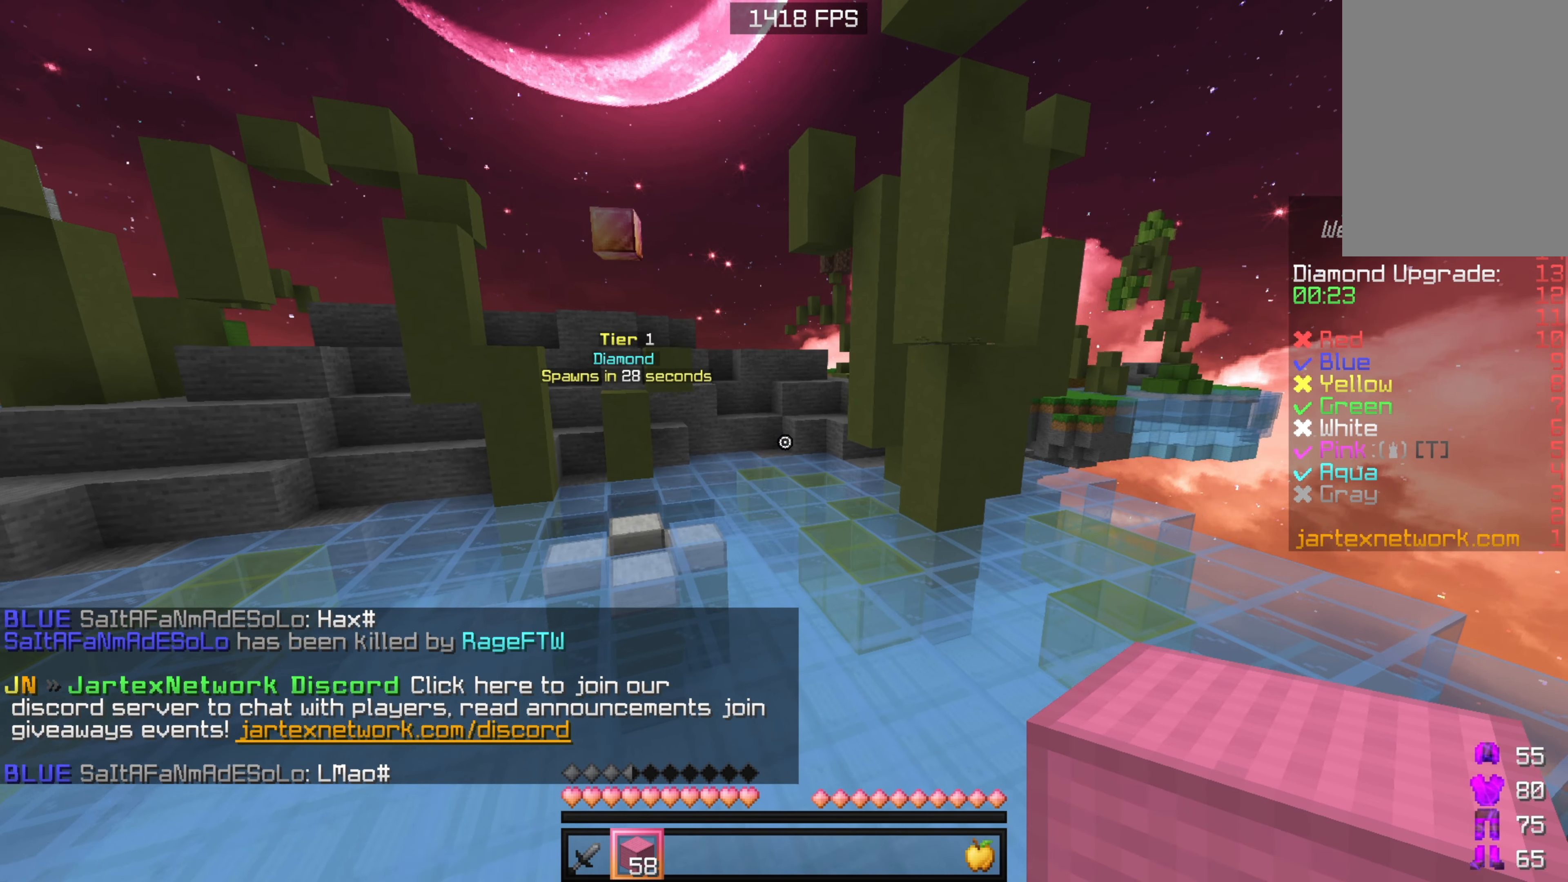
{"keys": ["w"], "mouse": [], "events": []}
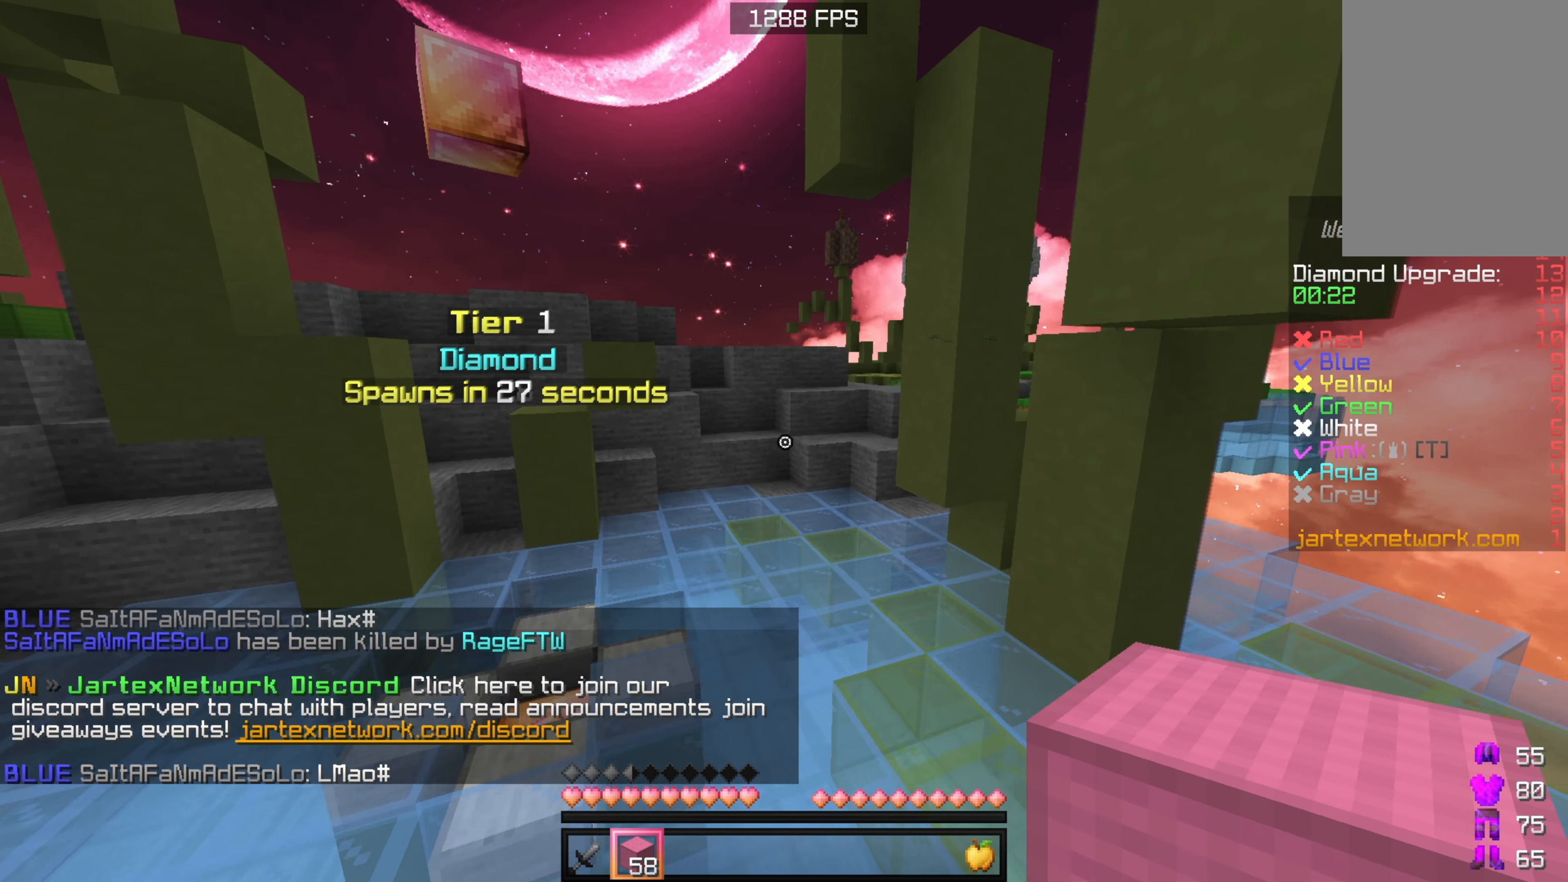
{"keys": ["w"], "mouse": [], "events": []}
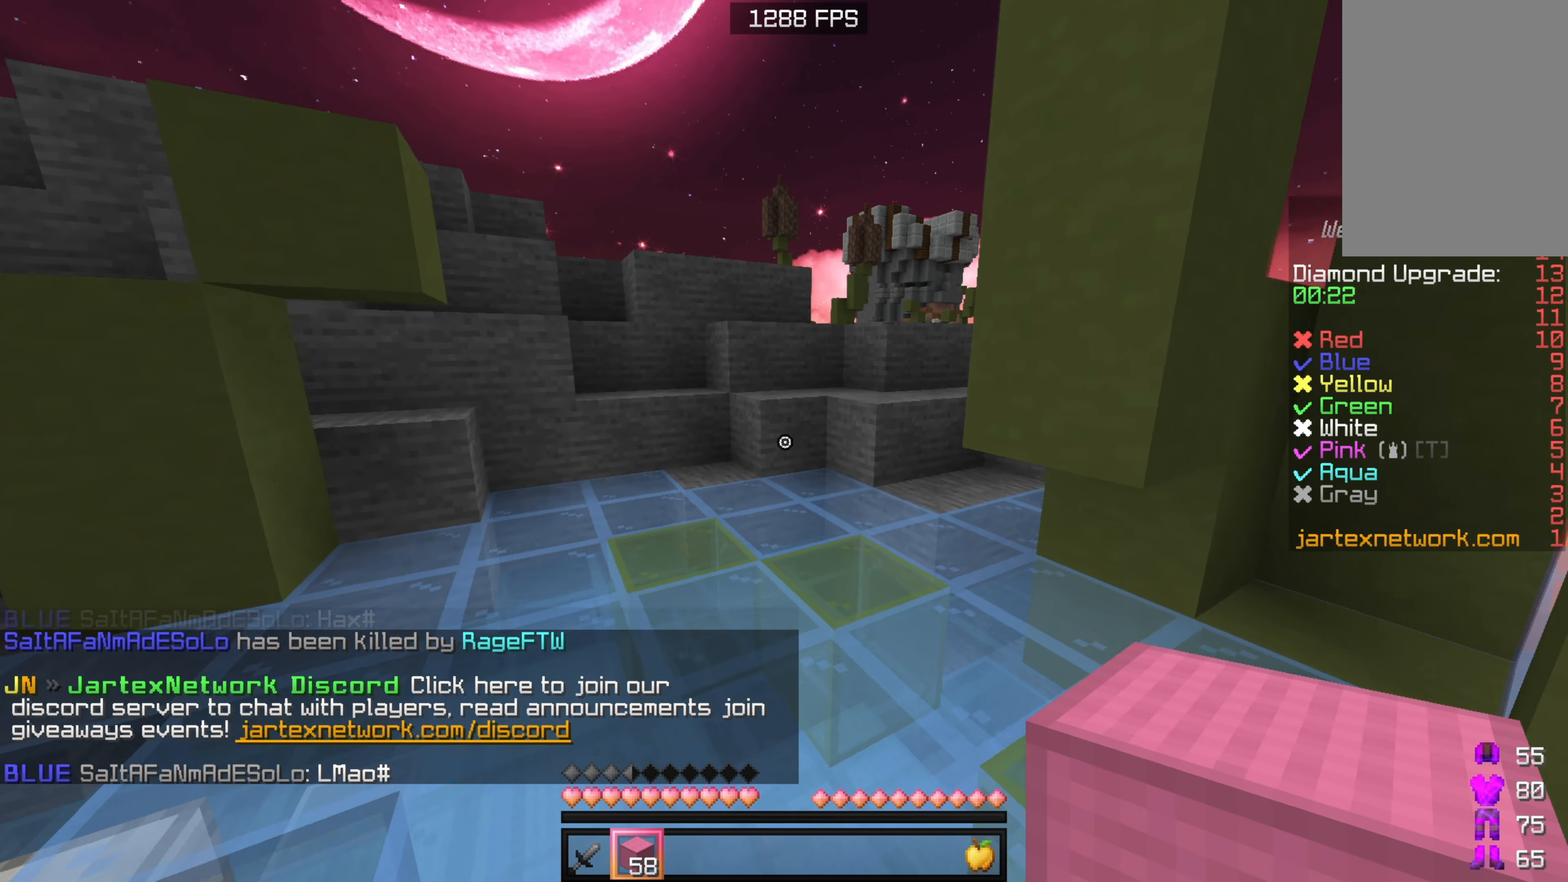
{"keys": ["w"], "mouse": [], "events": [[283, "mouse_right", "down"], [417, "mouse_right", "up"]]}
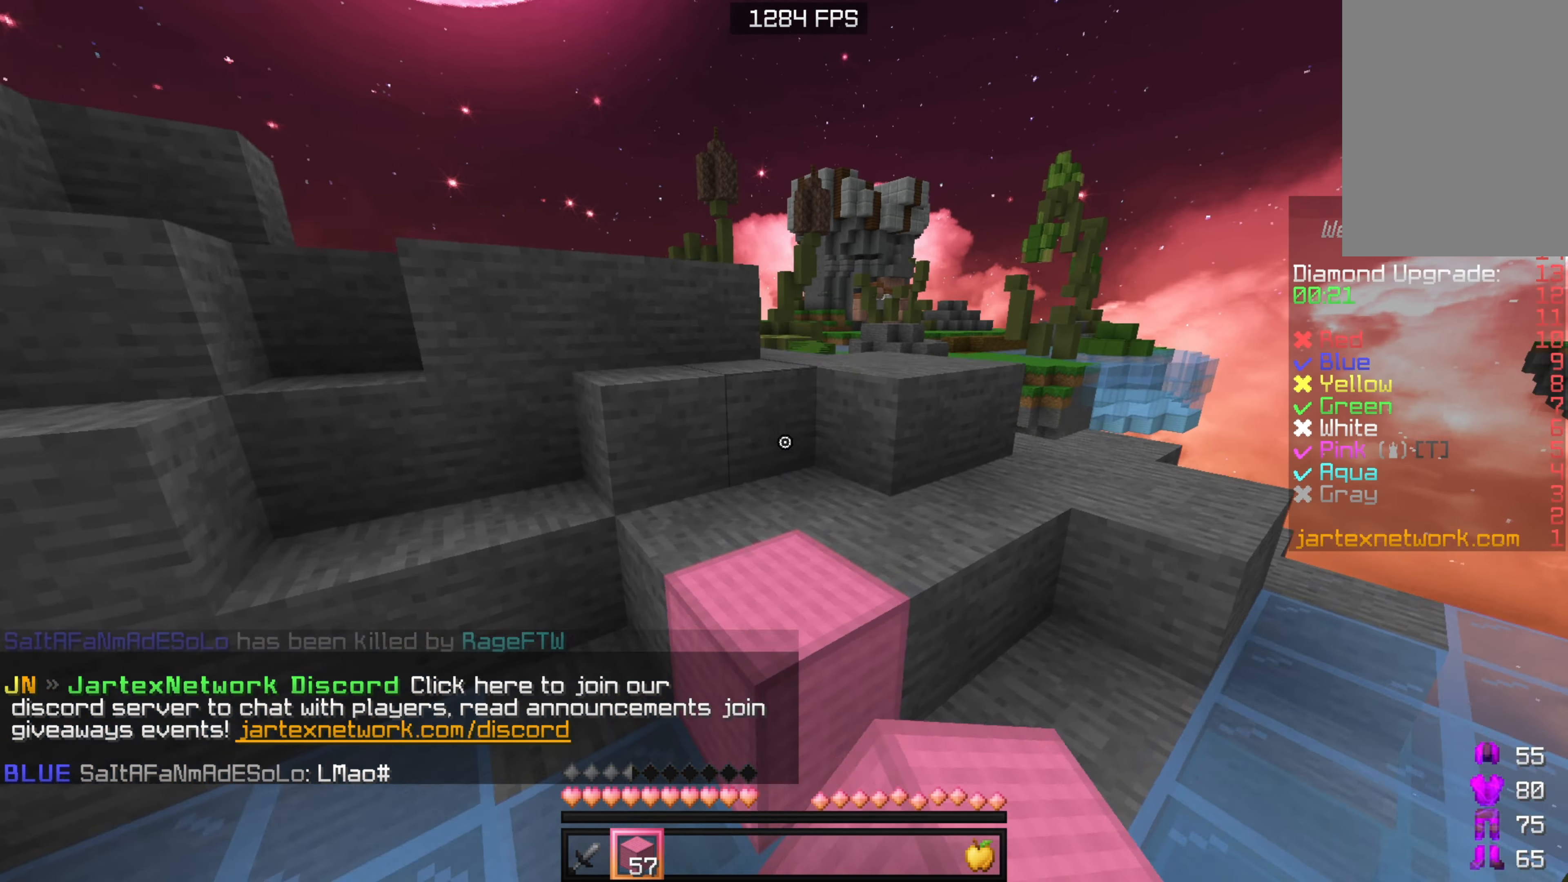
{"keys": ["w"], "mouse": [], "events": []}
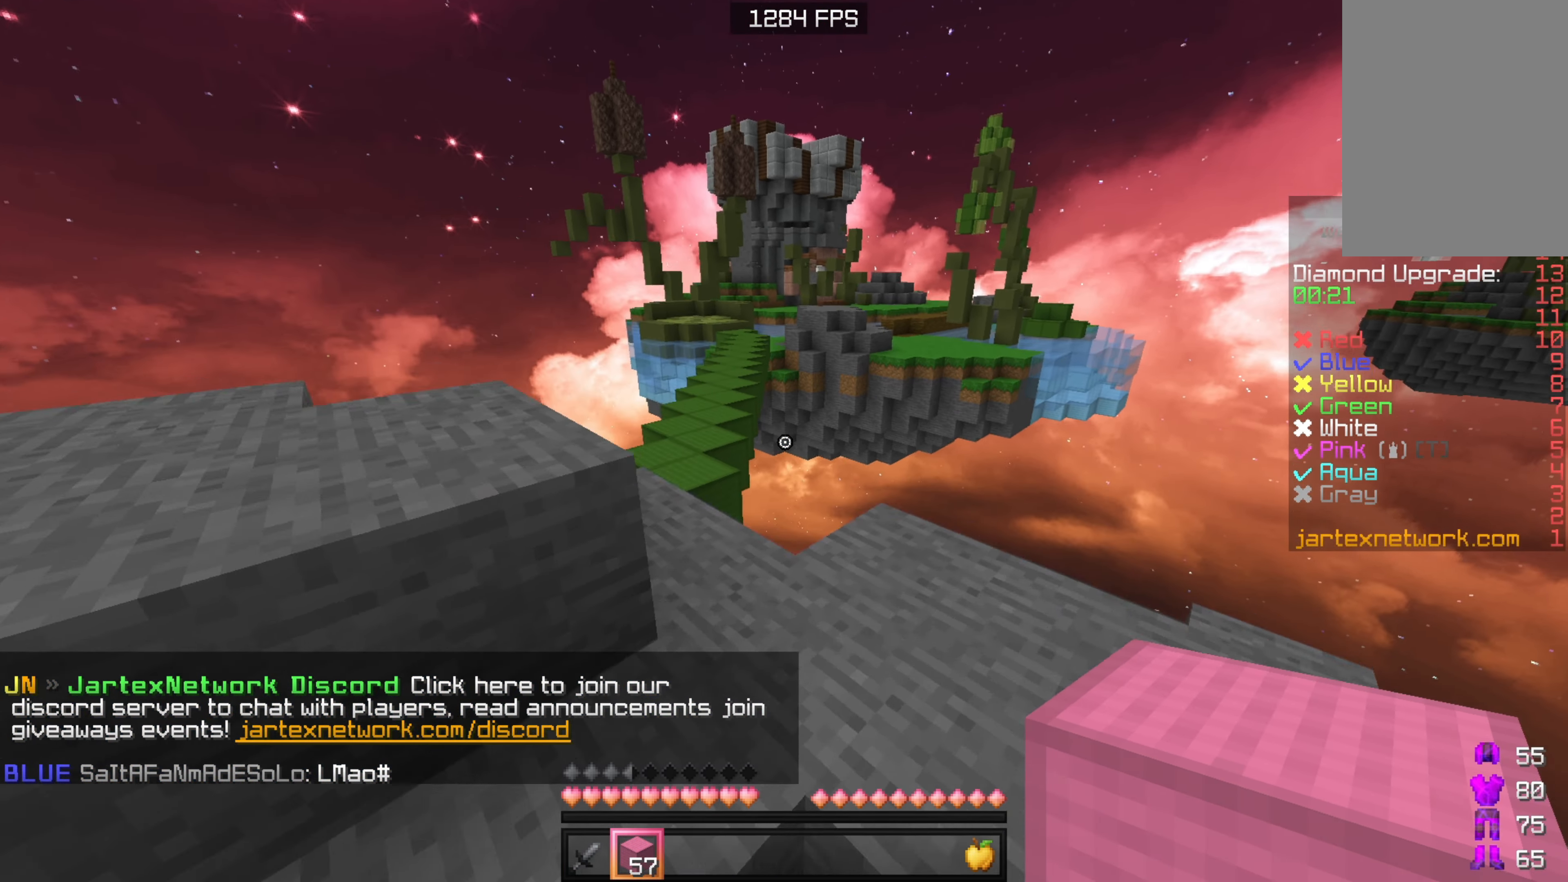
{"keys": ["w"], "mouse": [], "events": [[283, "a", "down"], [467, "a", "up"]]}
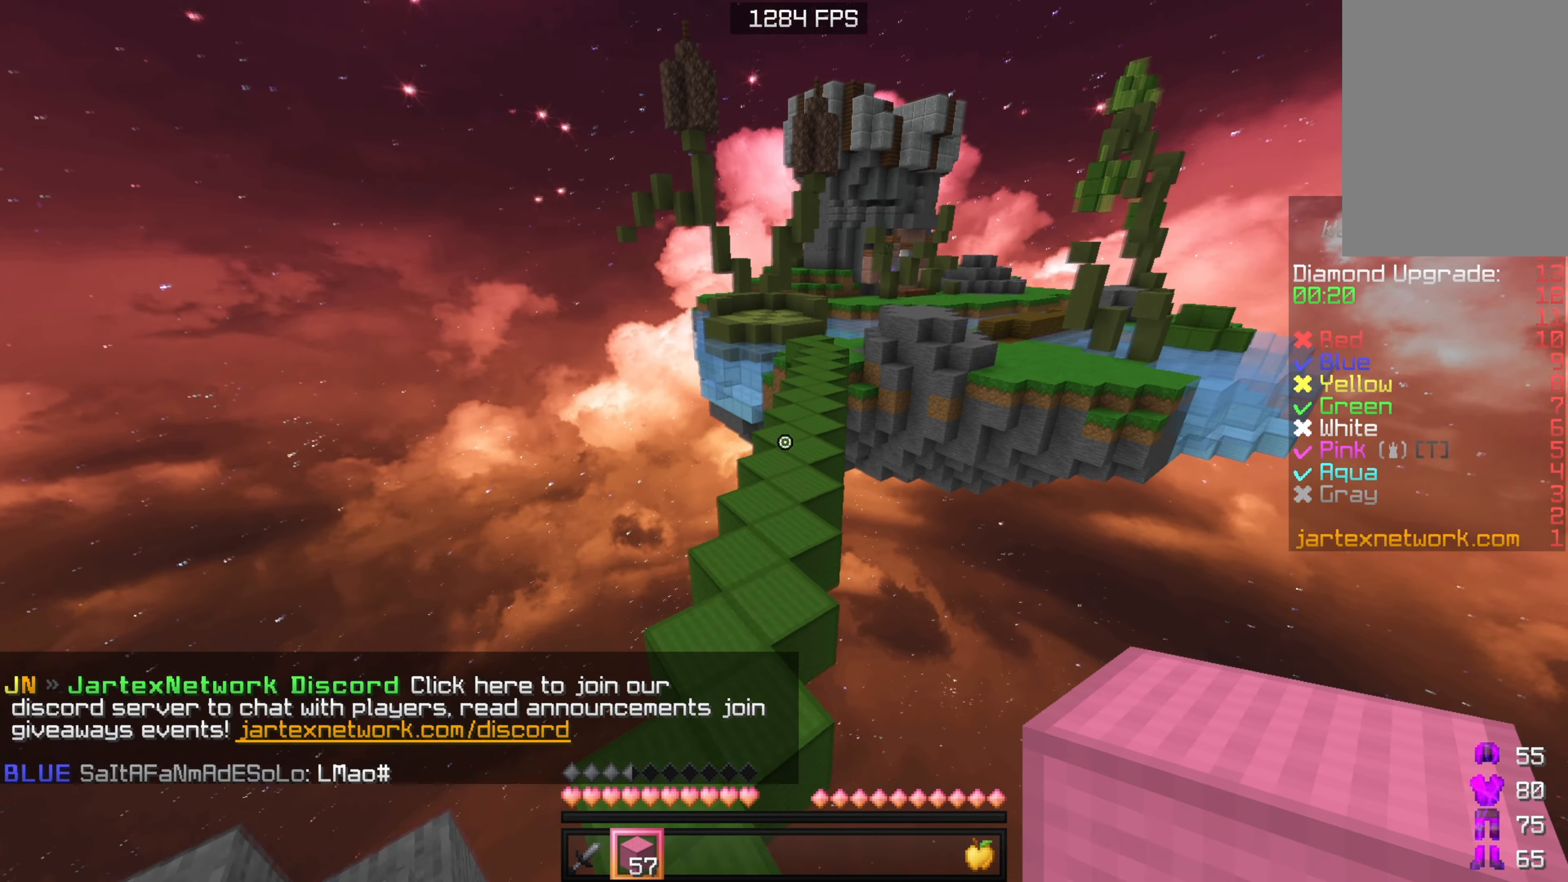
{"keys": ["w"], "mouse": [], "events": []}